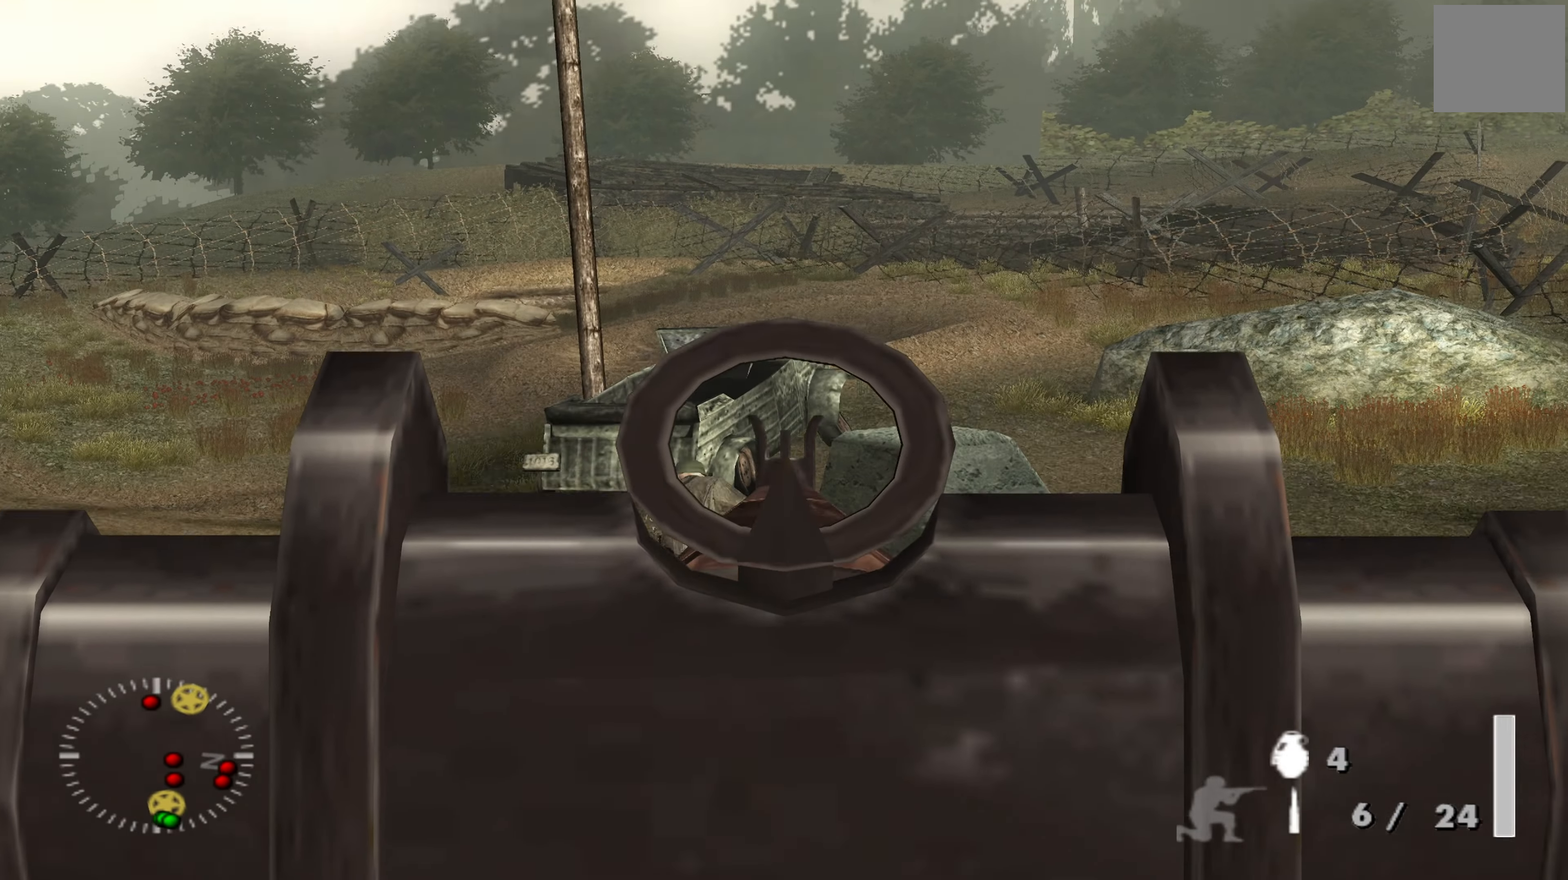
Gameplay with a controller (Xbox layout); each line is a JSON object with the inputs held at the frame after it. "events" lists button and stick changes between this image and that frame as [ms after this image, input, new state], when the widget could be followed in between.
{"buttons": [], "left_stick": "center", "right_stick": "center", "events": [[333, "L1", "up"], [433, "right_stick", "up-left"], [466, "left_stick", "center"], [500, "right_stick", "center"]]}
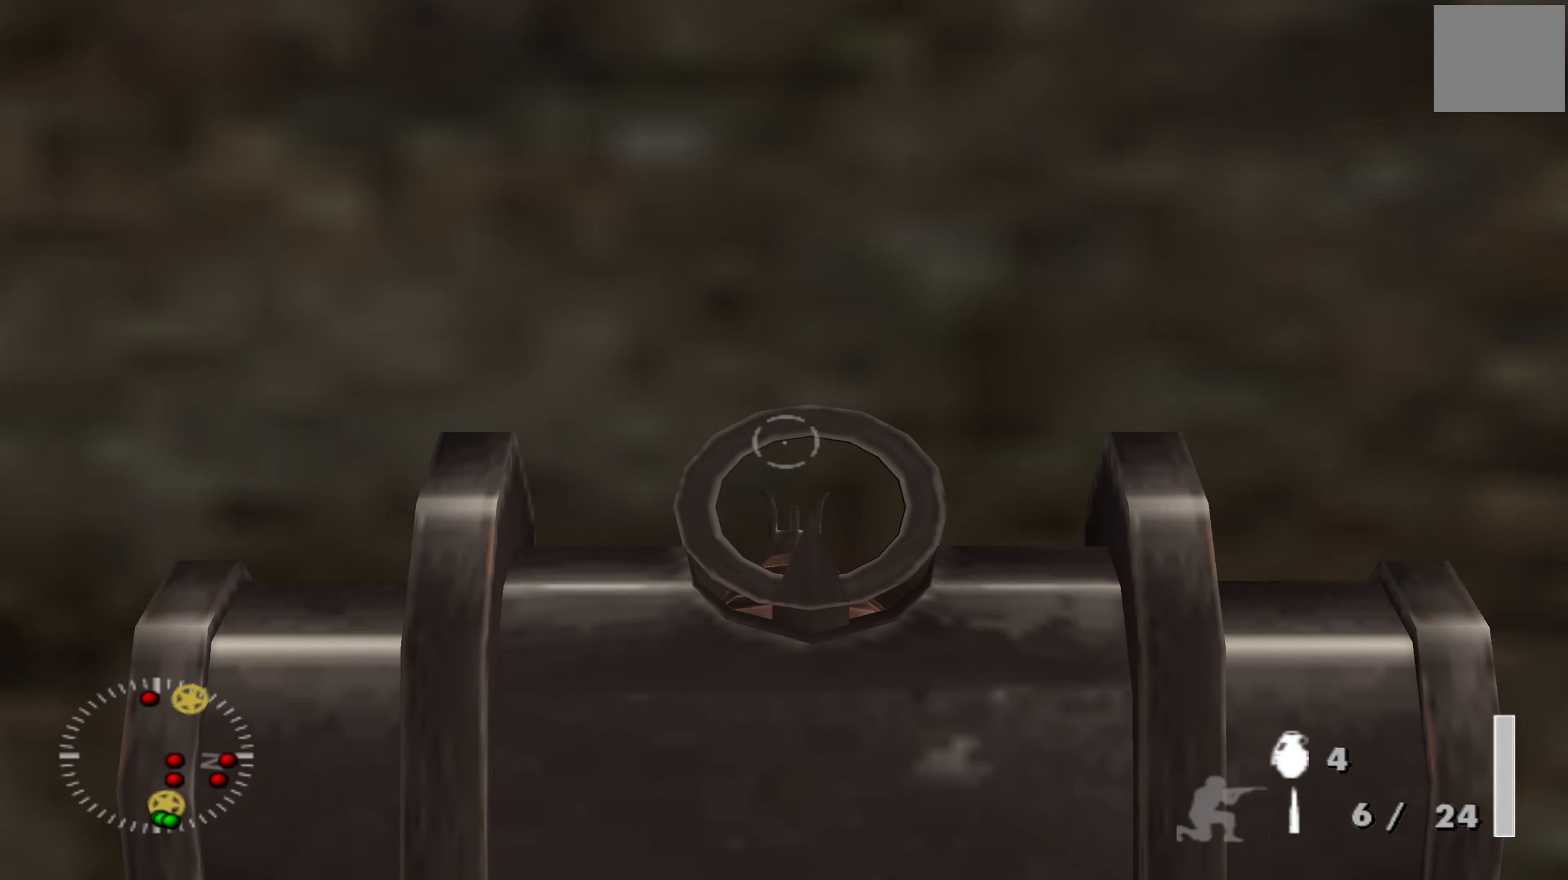
{"buttons": ["L1"], "left_stick": "up", "right_stick": "center", "events": [[266, "L1", "down"], [300, "left_stick", "up"]]}
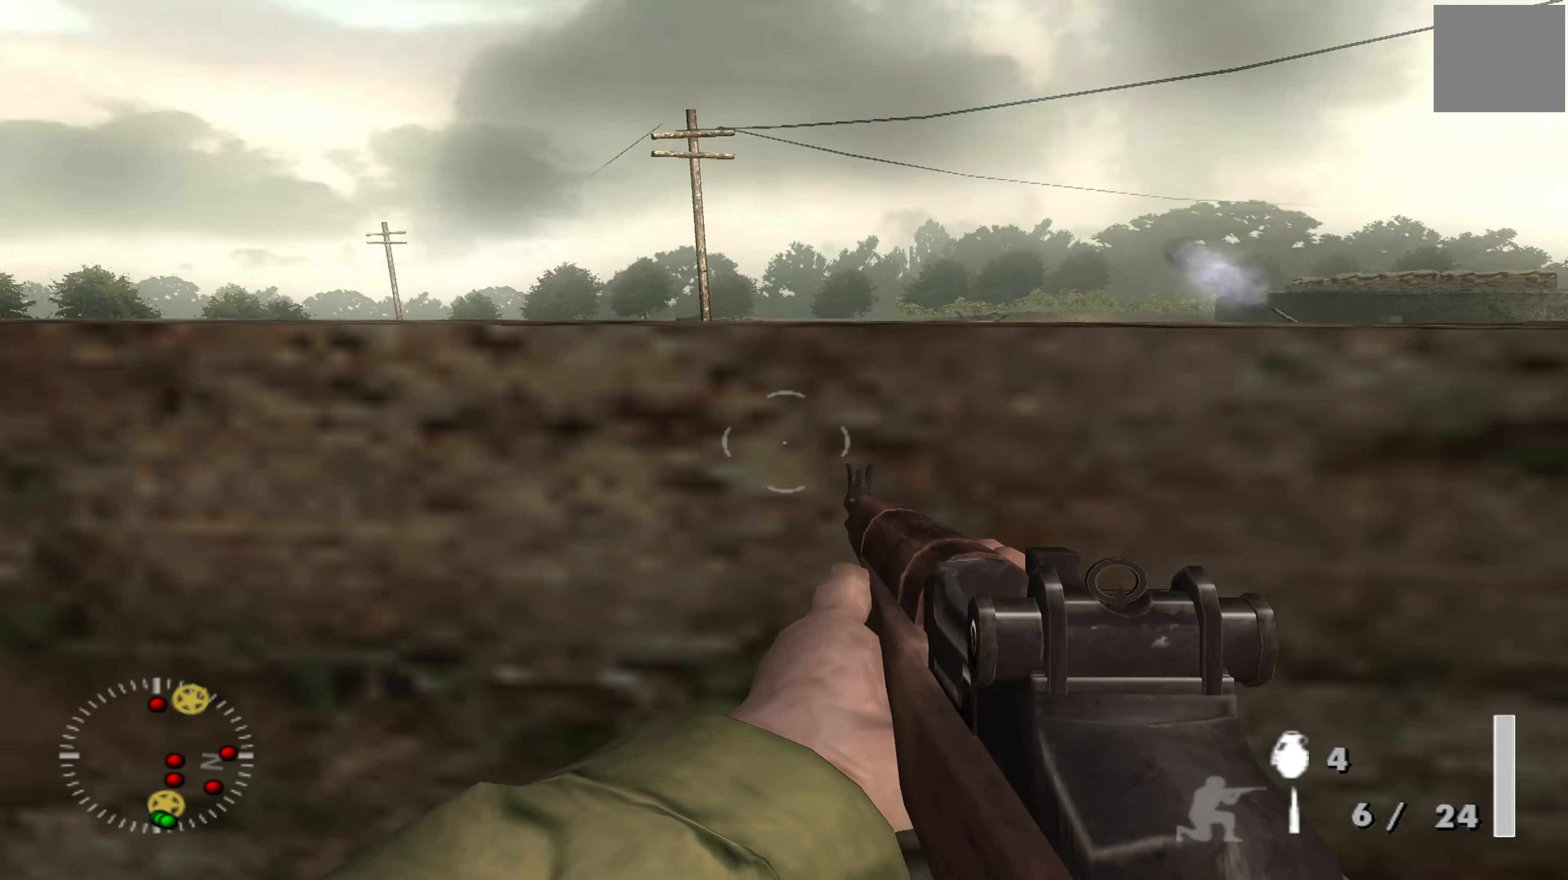
{"buttons": ["L1"], "left_stick": "up", "right_stick": "right", "events": [[400, "right_stick", "right"]]}
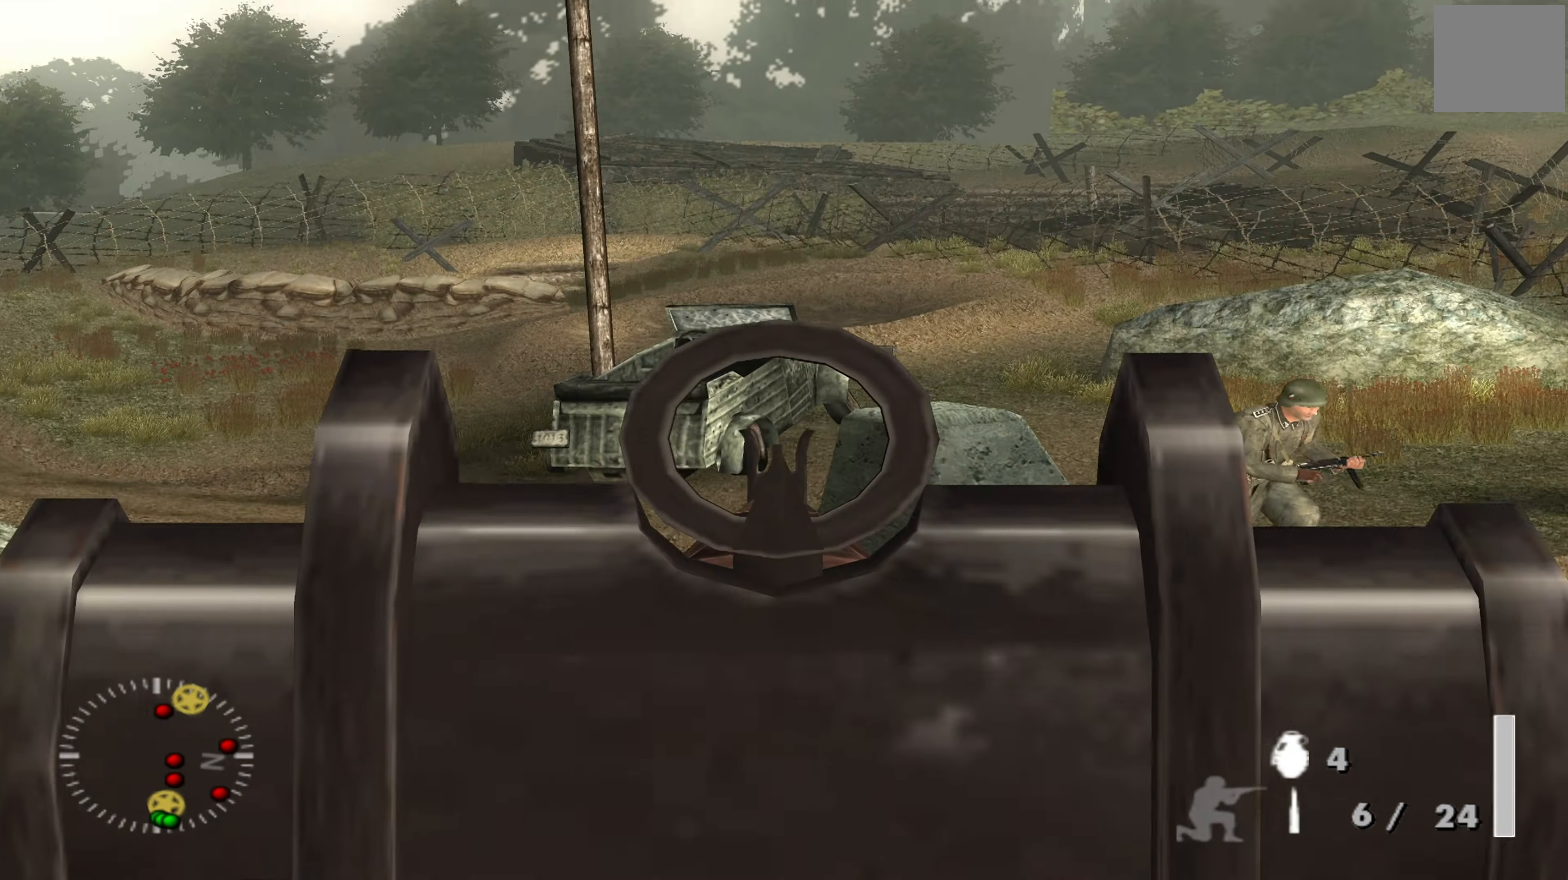
{"buttons": [], "left_stick": "center", "right_stick": "center", "events": [[400, "L1", "up"], [466, "right_stick", "center"], [500, "left_stick", "center"]]}
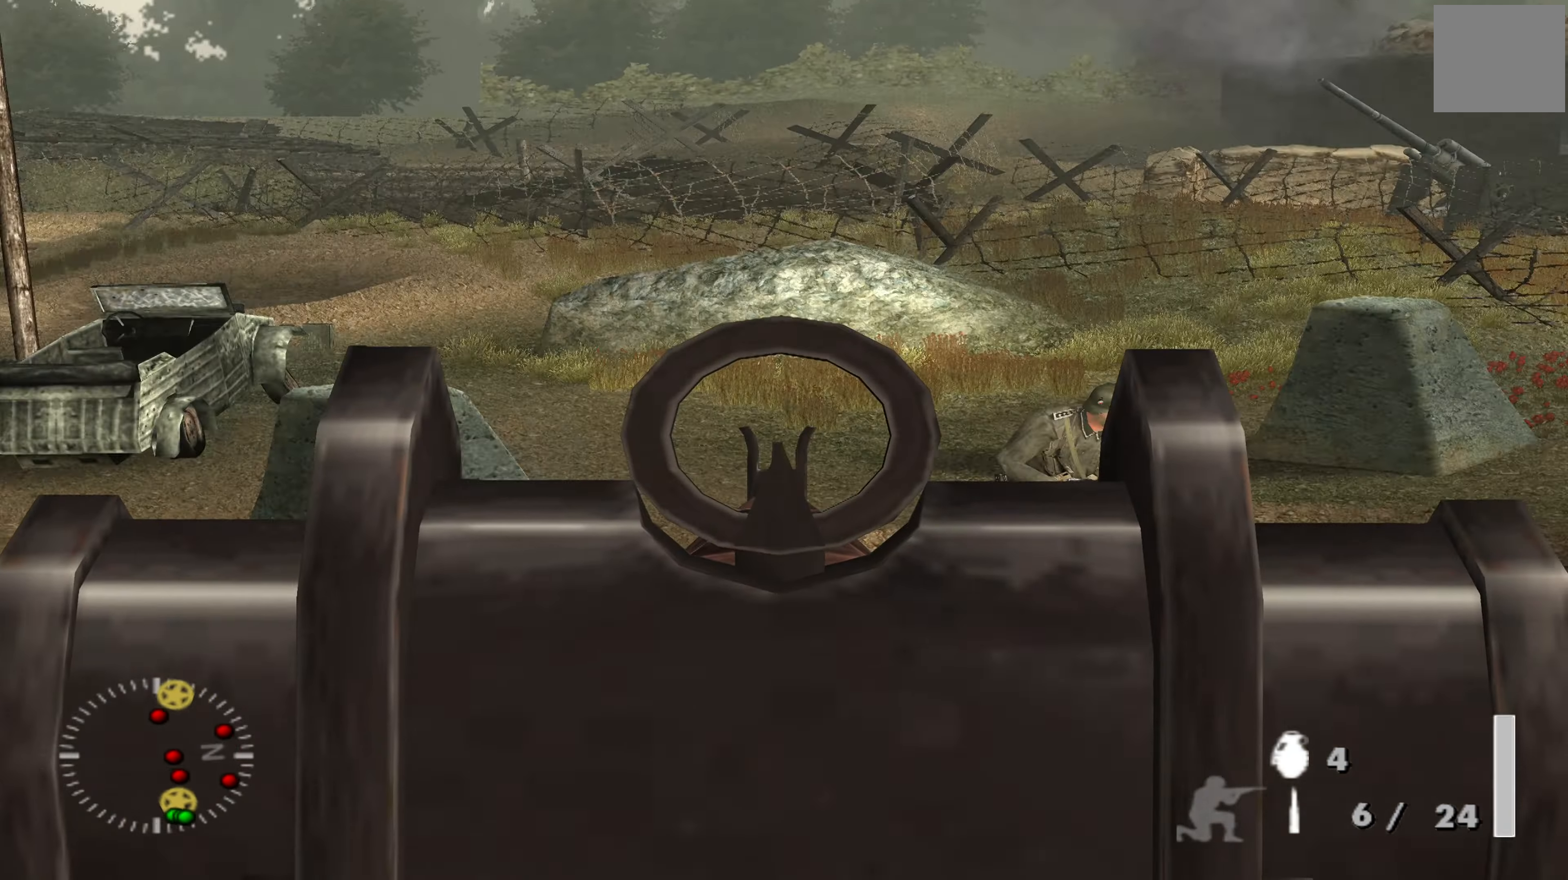
{"buttons": [], "left_stick": "down", "right_stick": "right", "events": [[66, "left_stick", "down"], [200, "right_stick", "right"]]}
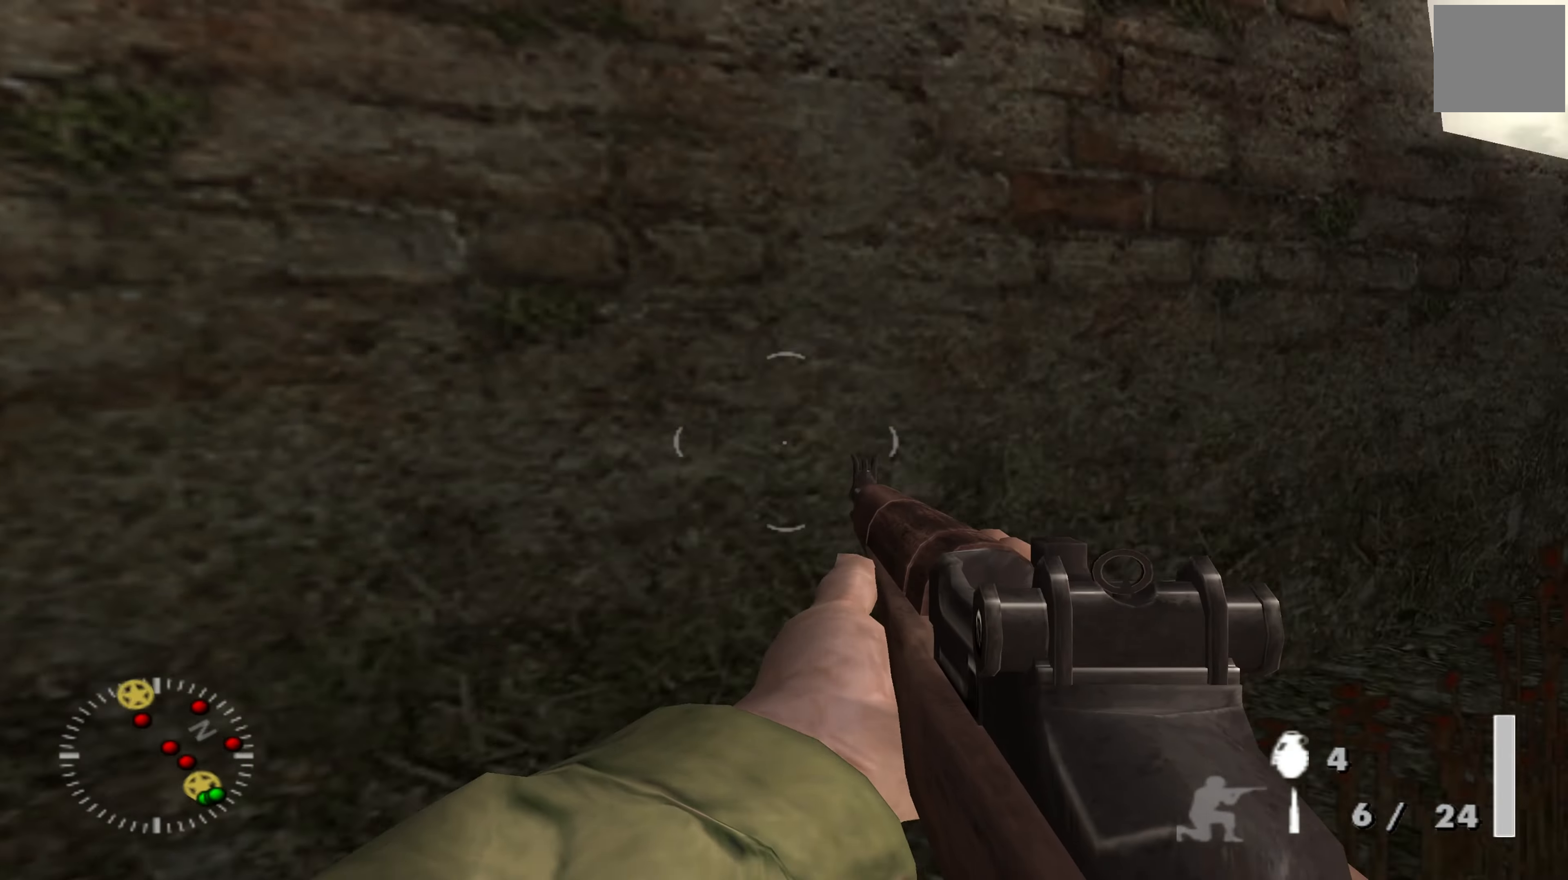
{"buttons": [], "left_stick": "up-right", "right_stick": "right", "events": [[66, "right_stick", "center"], [133, "left_stick", "down-left"], [233, "left_stick", "center"], [366, "left_stick", "up-right"], [366, "right_stick", "right"]]}
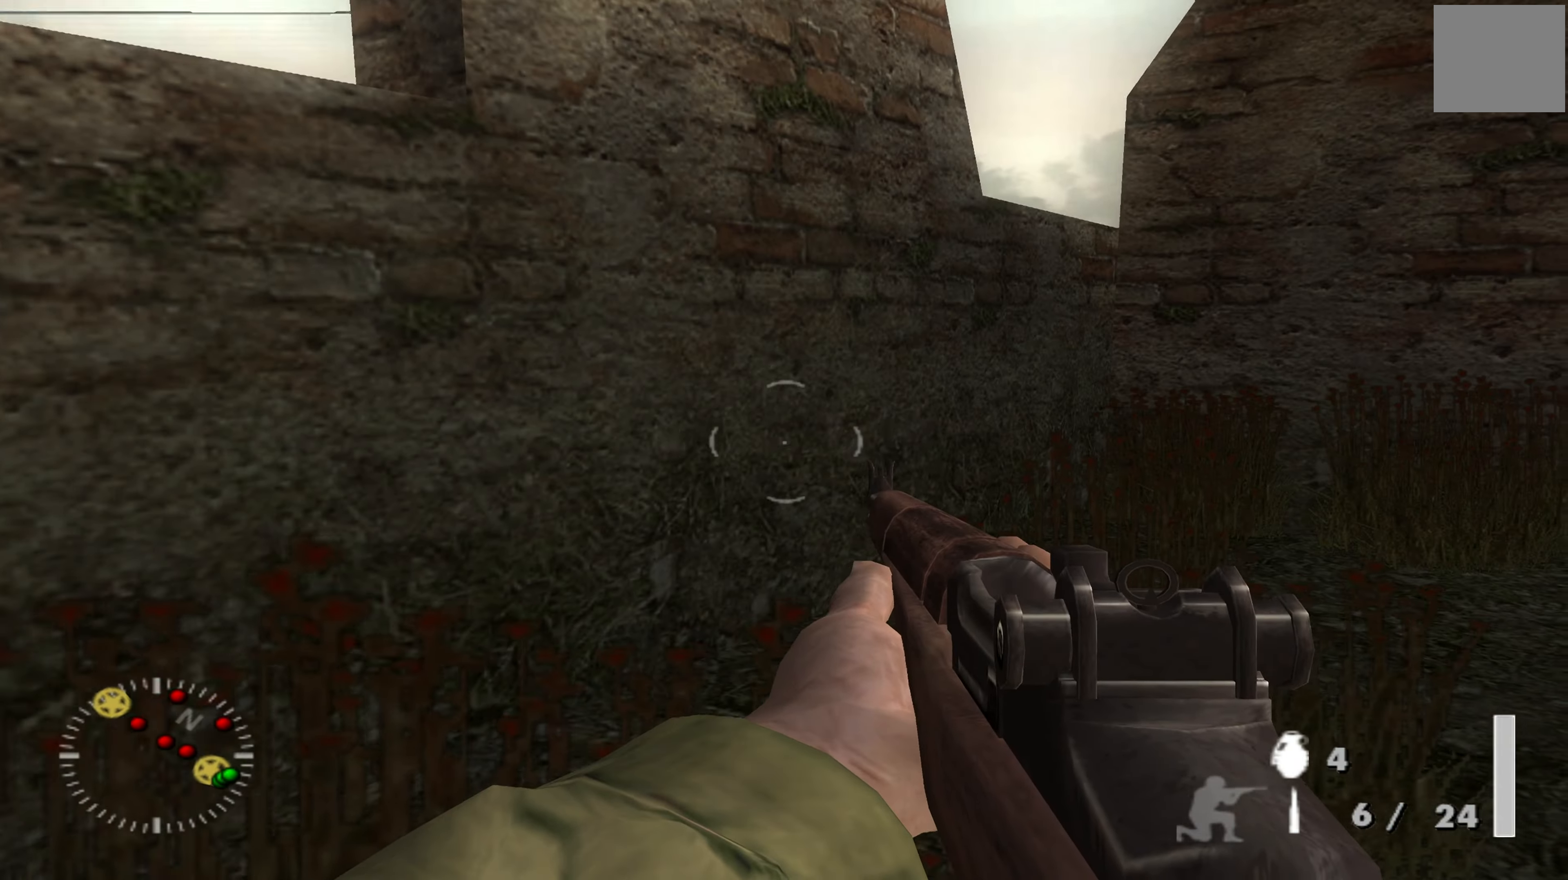
{"buttons": [], "left_stick": "up", "right_stick": "center", "events": [[400, "left_stick", "up"], [400, "right_stick", "center"]]}
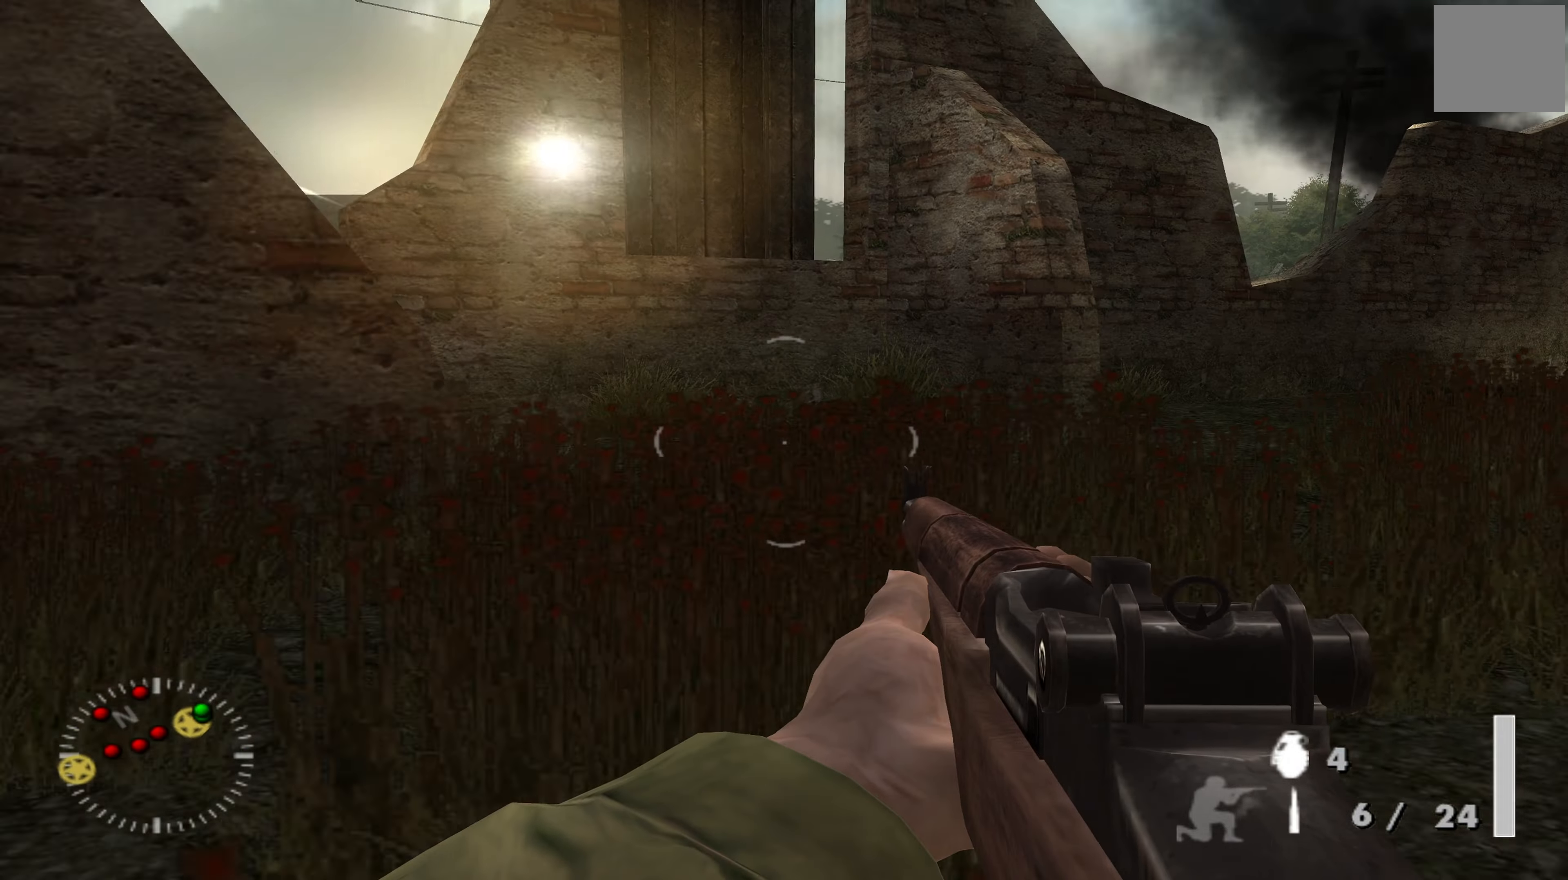
{"buttons": [], "left_stick": "up", "right_stick": "left", "events": [[434, "right_stick", "left"]]}
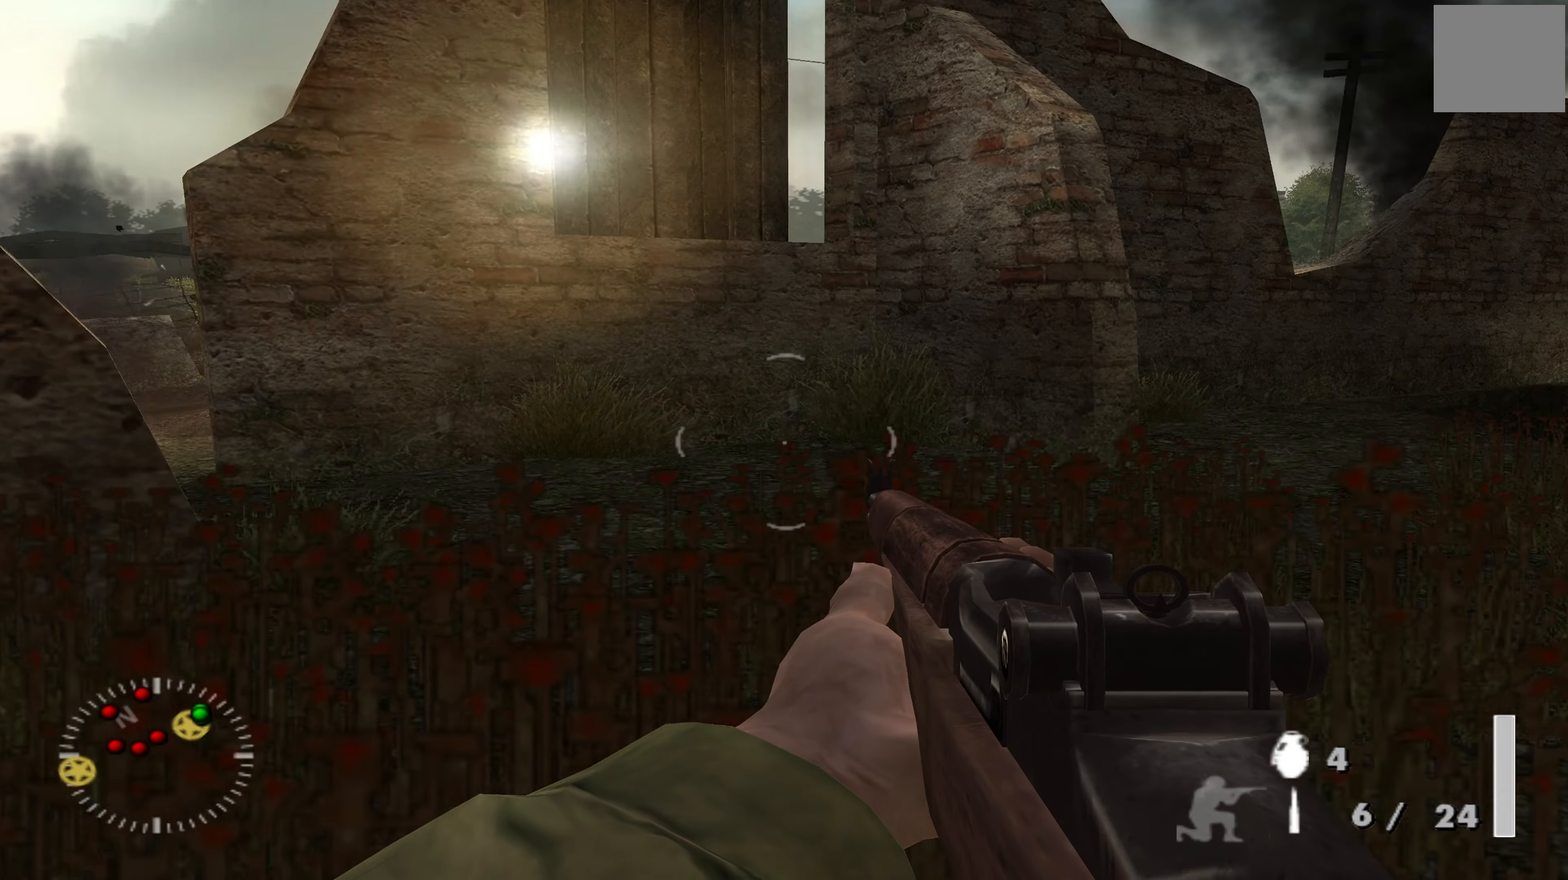
{"buttons": [], "left_stick": "up-right", "right_stick": "left", "events": [[67, "left_stick", "up-right"], [67, "right_stick", "up-left"], [167, "left_stick", "up"], [234, "right_stick", "center"], [267, "left_stick", "center"], [400, "left_stick", "up-right"], [500, "right_stick", "left"]]}
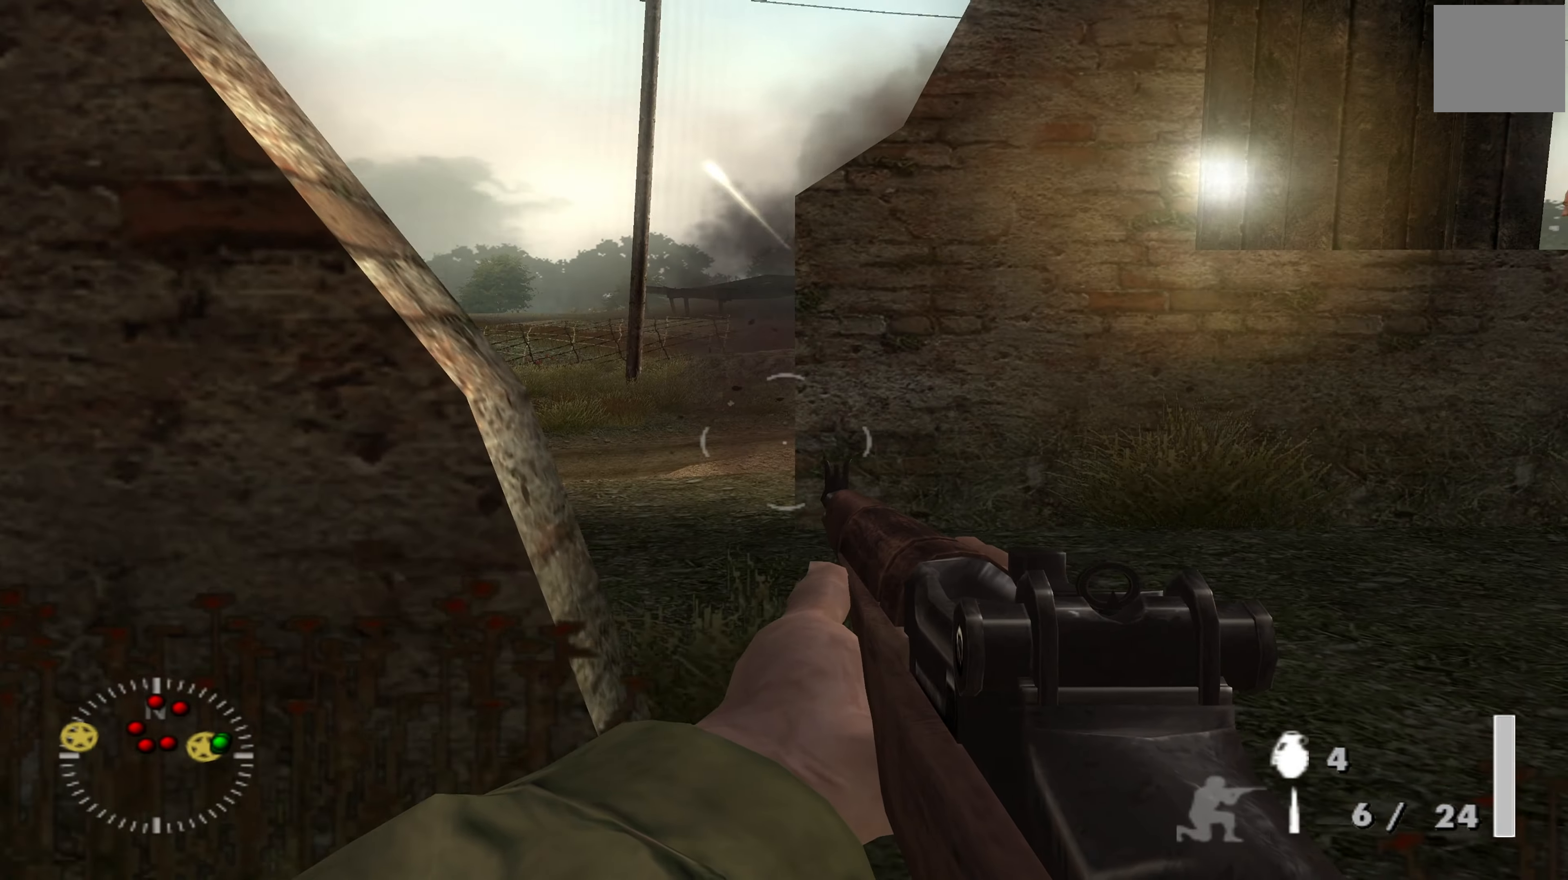
{"buttons": [], "left_stick": "center", "right_stick": "center", "events": [[34, "right_stick", "up-left"], [134, "left_stick", "center"], [167, "right_stick", "center"], [234, "right_stick", "left"], [267, "left_stick", "right"], [434, "right_stick", "center"], [500, "left_stick", "center"]]}
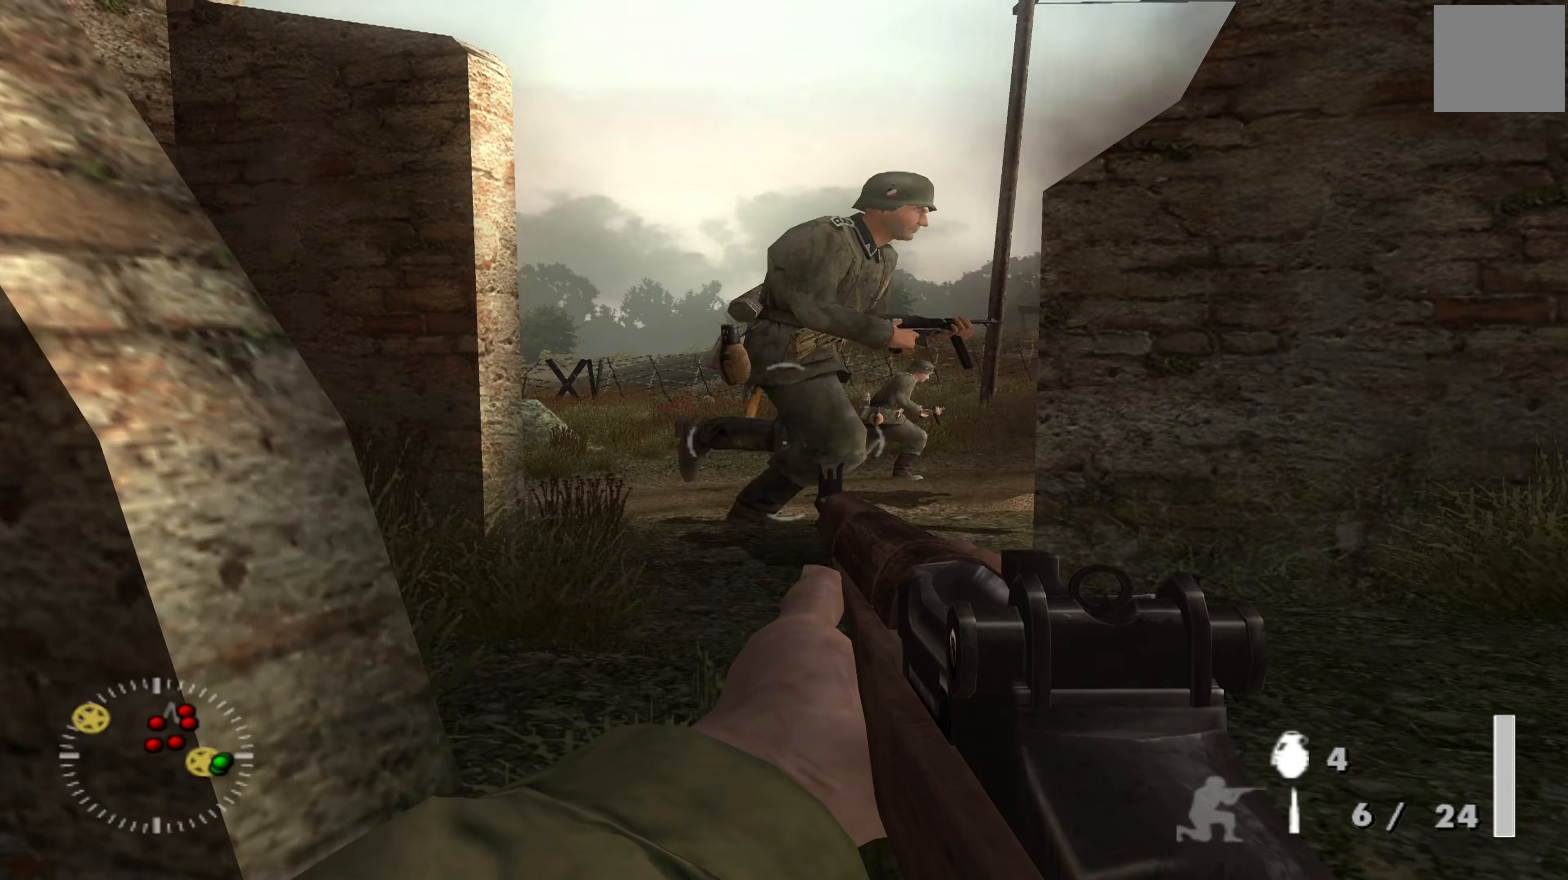
{"buttons": [], "left_stick": "down-left", "right_stick": "center", "events": [[134, "right_stick", "right"], [167, "left_stick", "left"], [267, "left_stick", "center"], [267, "right_stick", "center"], [467, "left_stick", "down-left"]]}
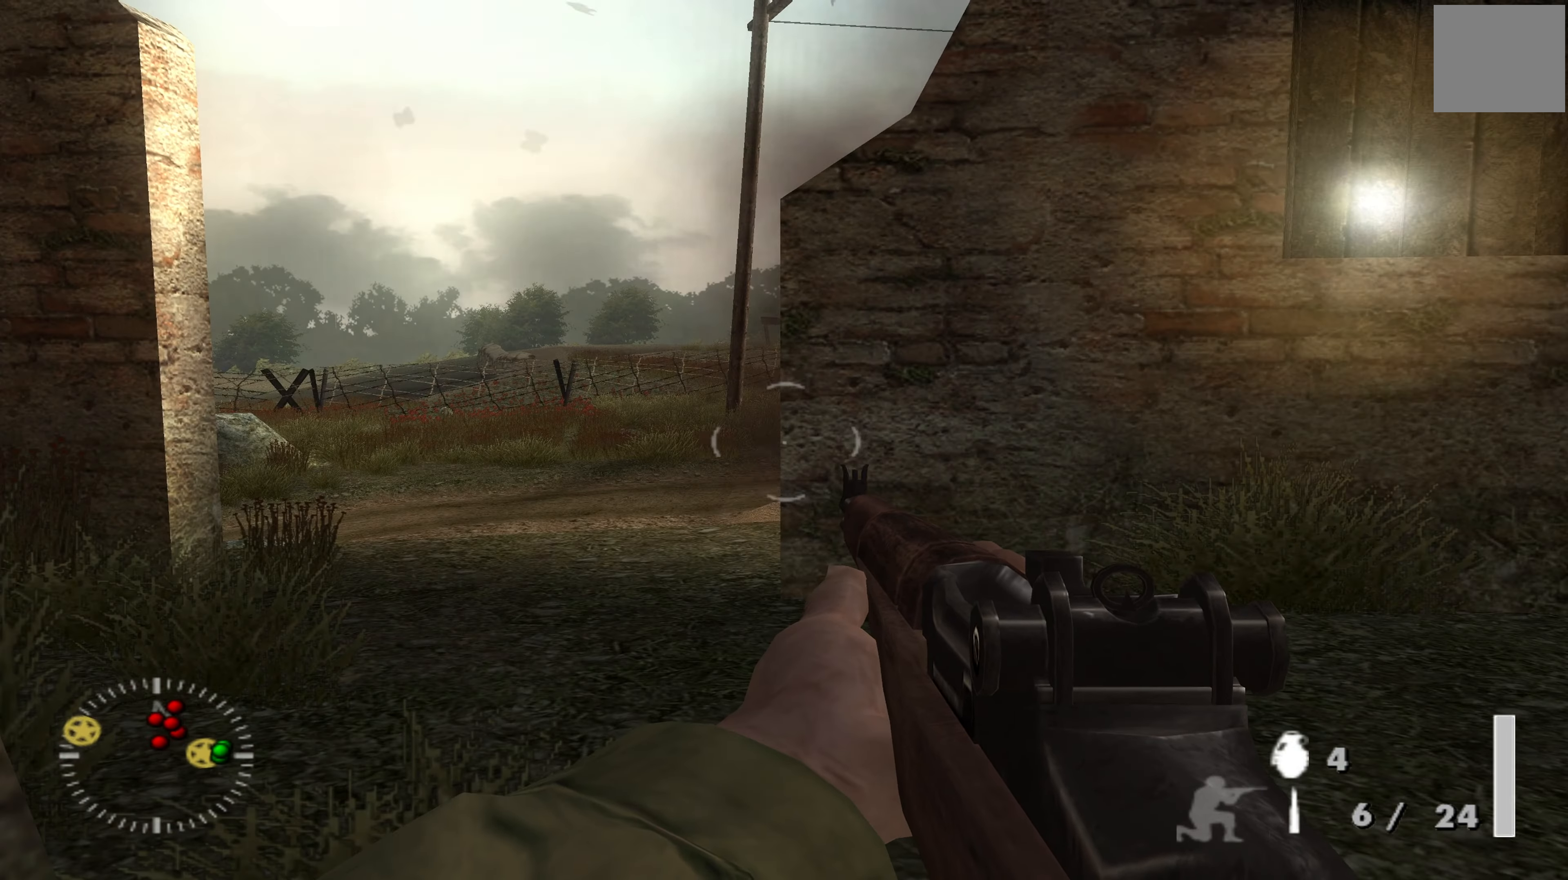
{"buttons": [], "left_stick": "up-right", "right_stick": "right", "events": [[167, "left_stick", "center"], [167, "right_stick", "right"], [300, "left_stick", "right"], [367, "left_stick", "up-right"]]}
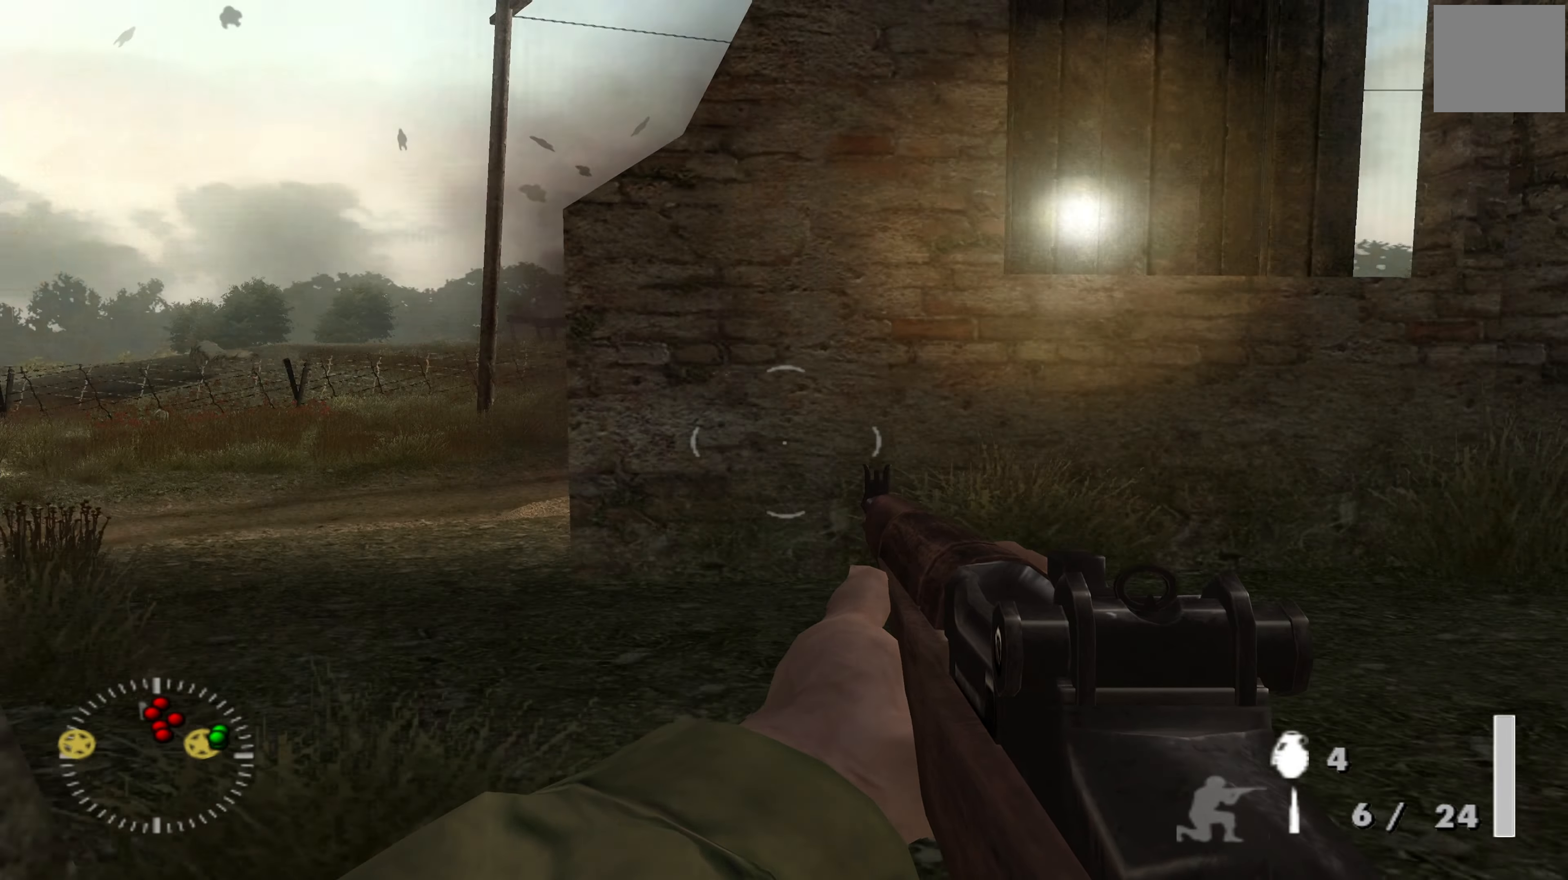
{"buttons": ["Y"], "left_stick": "up", "right_stick": "center", "events": [[67, "right_stick", "center"], [400, "Y", "down"], [467, "left_stick", "up"]]}
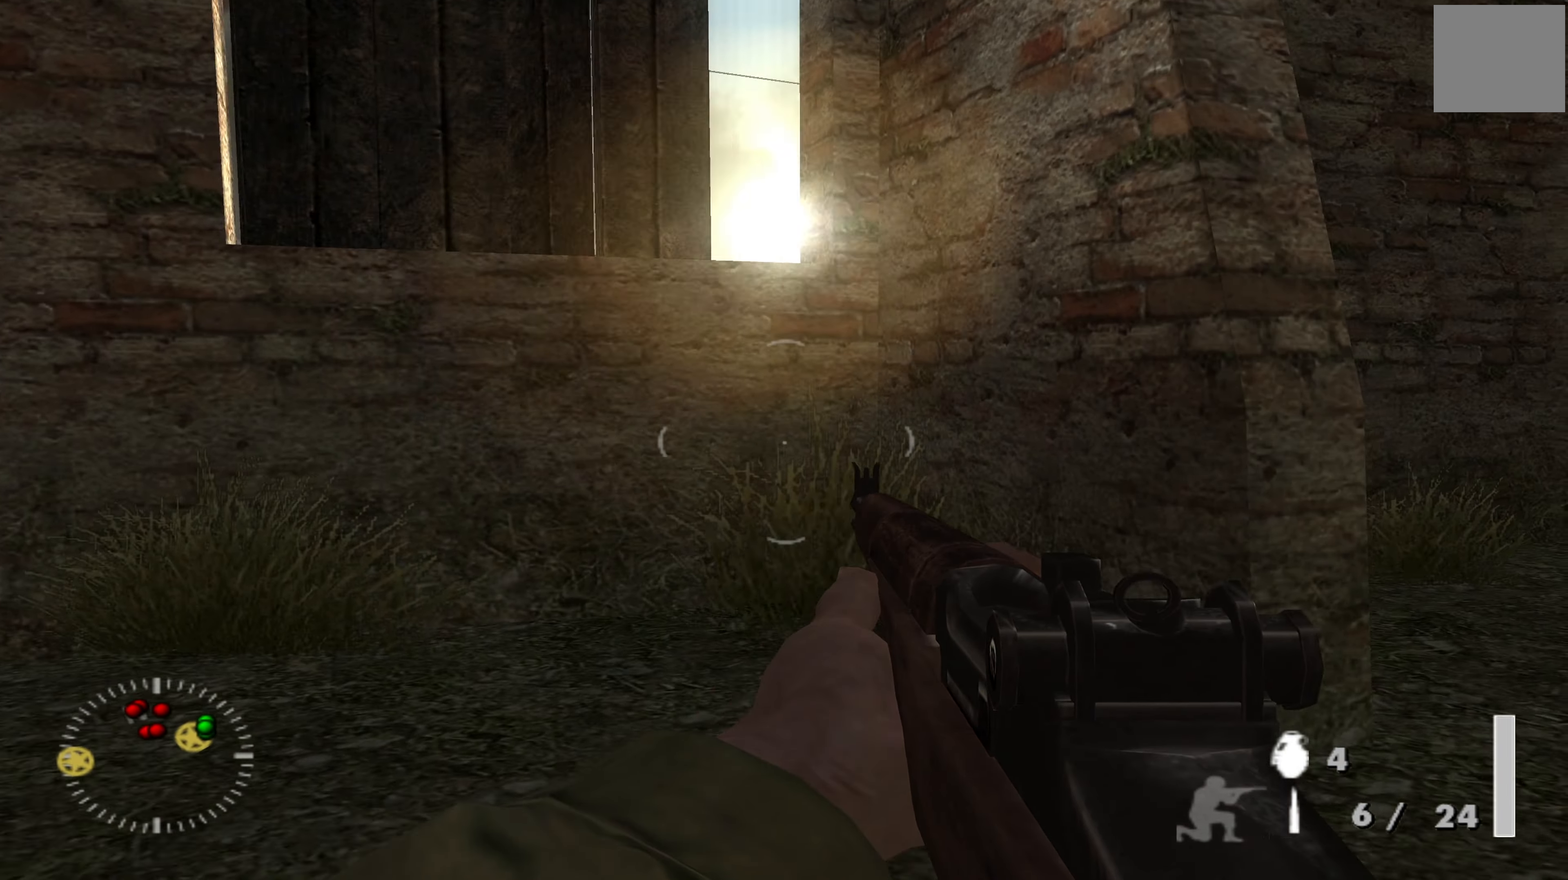
{"buttons": [], "left_stick": "center", "right_stick": "center", "events": [[34, "Y", "up"], [200, "left_stick", "up-left"], [400, "left_stick", "center"]]}
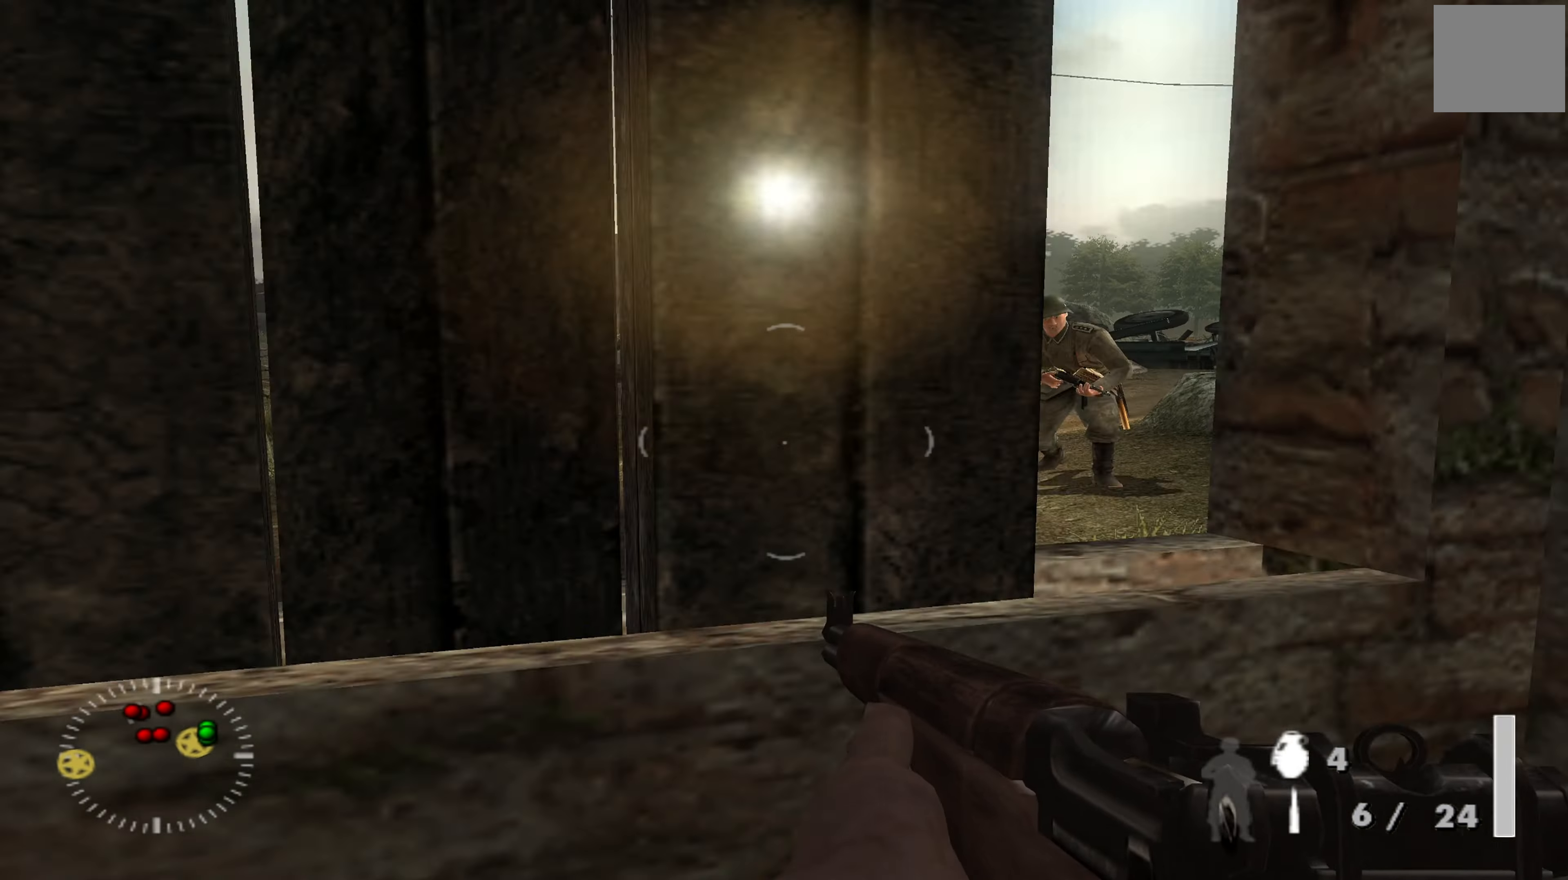
{"buttons": [], "left_stick": "right", "right_stick": "center", "events": [[167, "left_stick", "right"], [334, "left_stick", "center"], [467, "left_stick", "right"]]}
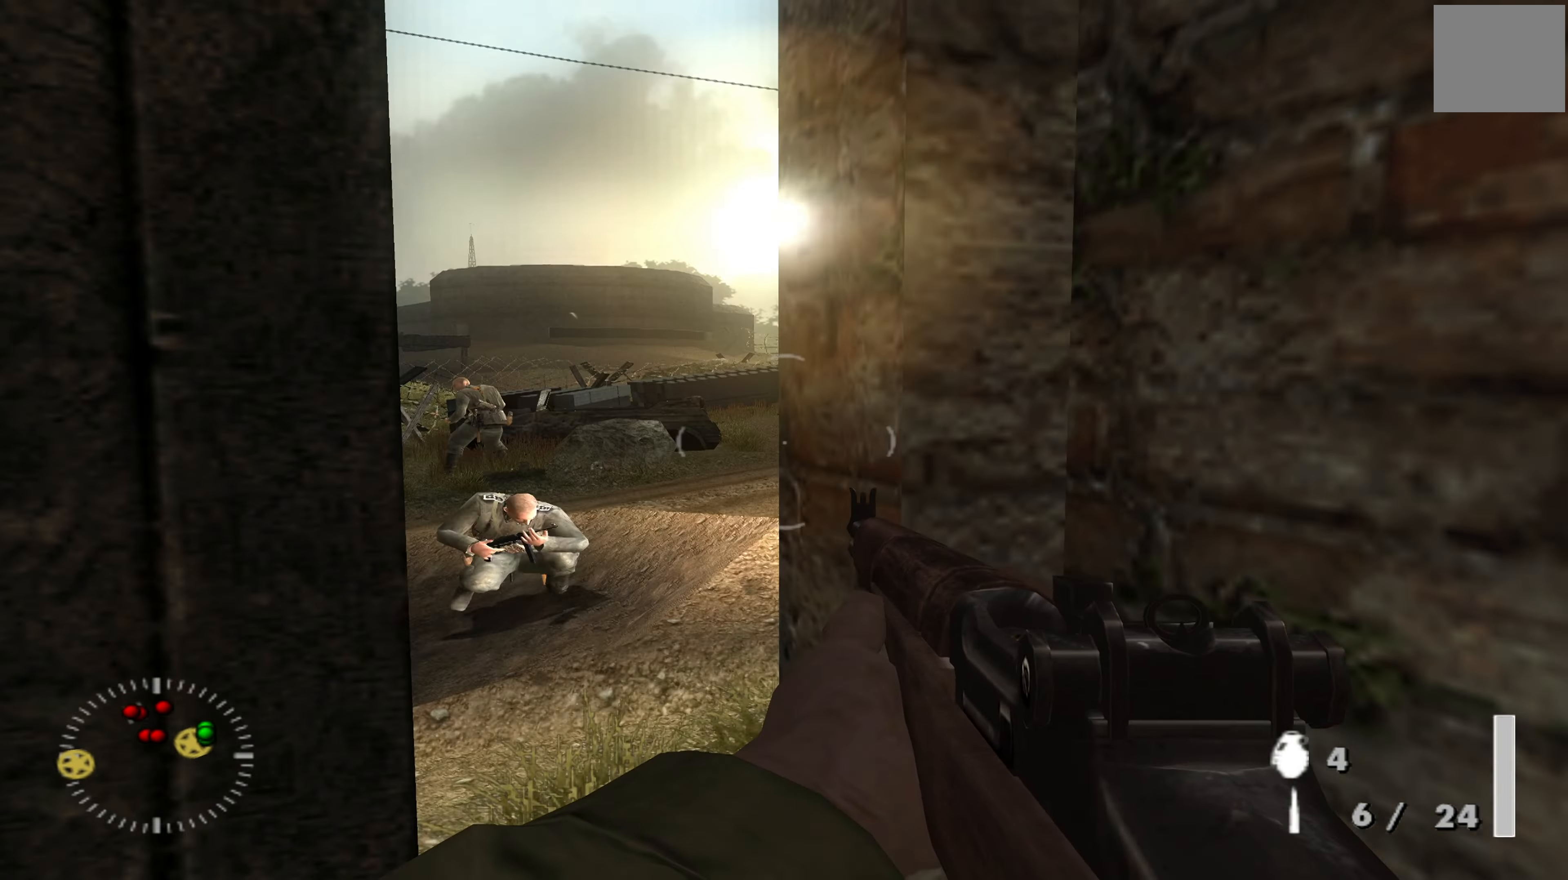
{"buttons": [], "left_stick": "down-right", "right_stick": "left", "events": [[34, "left_stick", "center"], [200, "right_stick", "left"], [300, "right_stick", "center"], [434, "left_stick", "down-right"], [434, "right_stick", "left"]]}
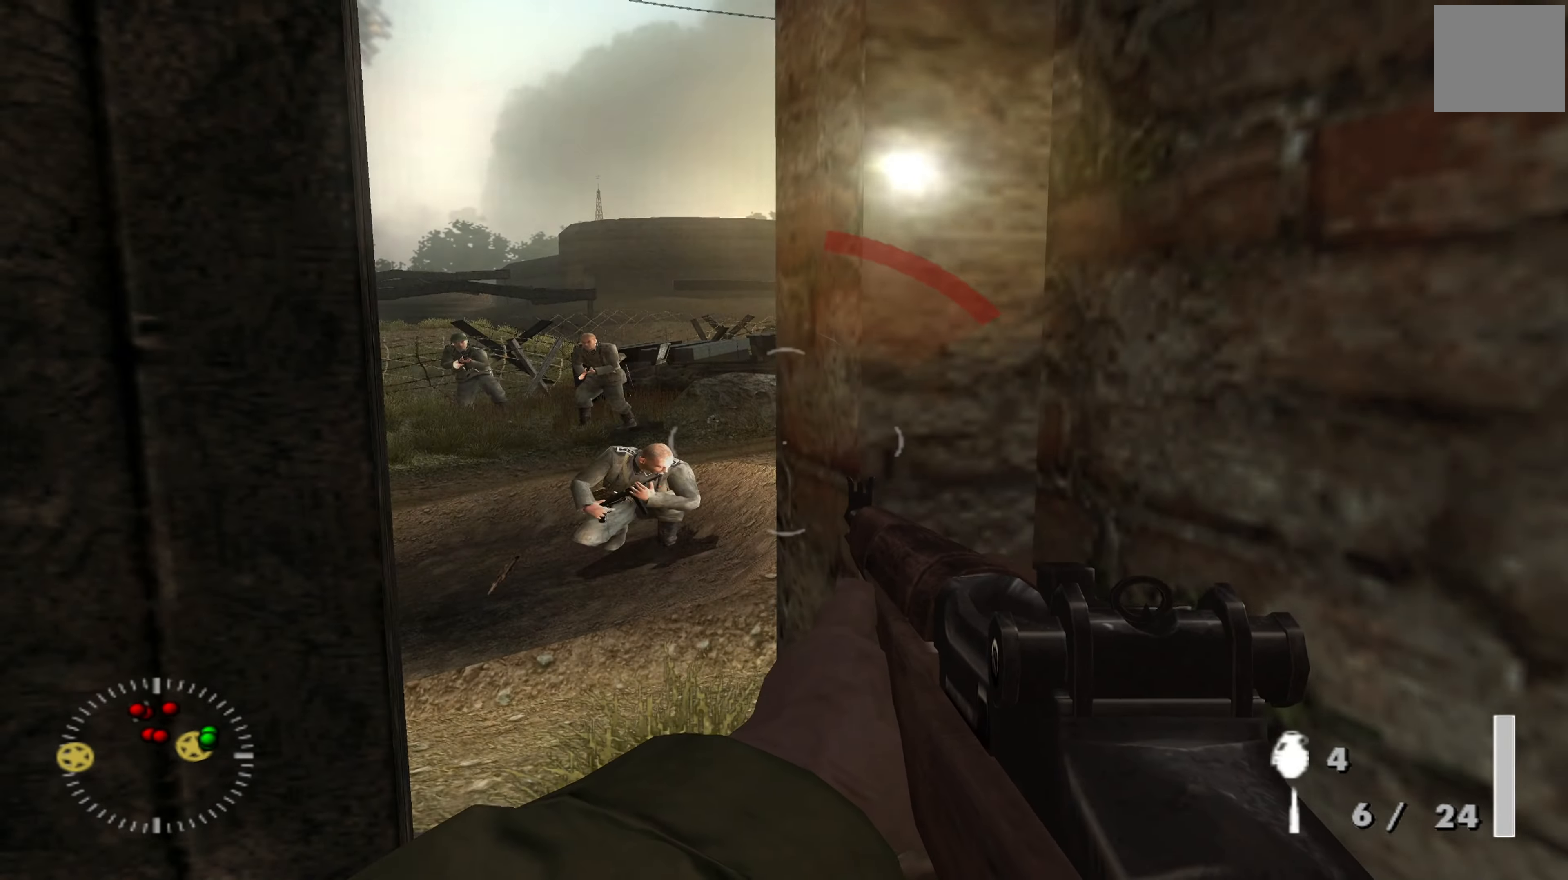
{"buttons": ["L1"], "left_stick": "center", "right_stick": "center", "events": [[67, "right_stick", "center"], [100, "left_stick", "center"], [334, "L1", "down"]]}
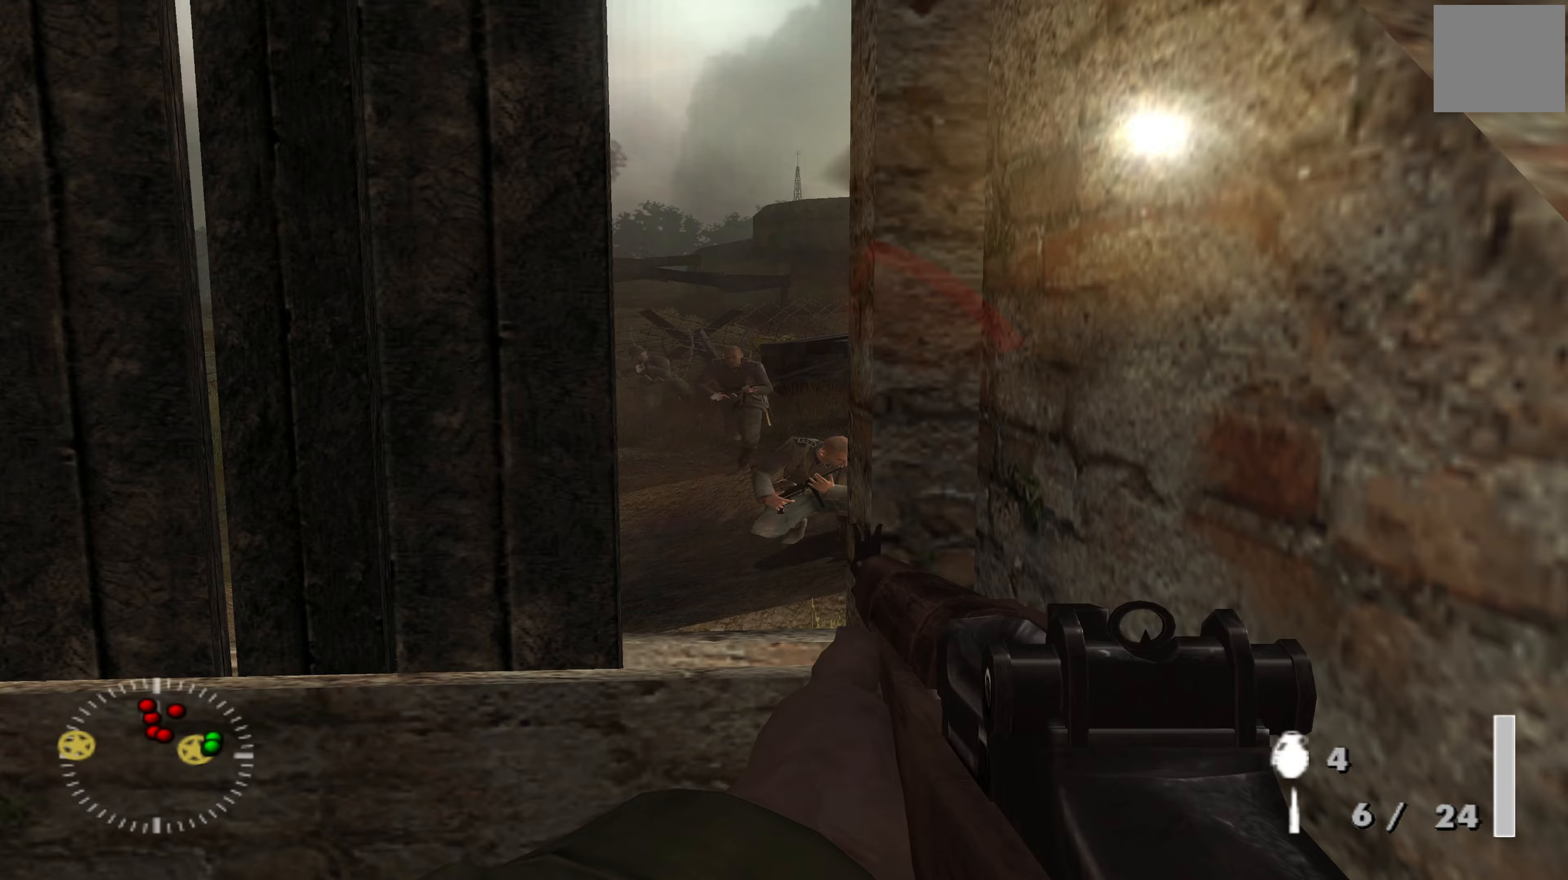
{"buttons": ["L1"], "left_stick": "center", "right_stick": "center", "events": [[100, "right_stick", "down"], [167, "right_stick", "down-right"], [300, "right_stick", "center"], [333, "R1", "down"], [467, "R1", "up"]]}
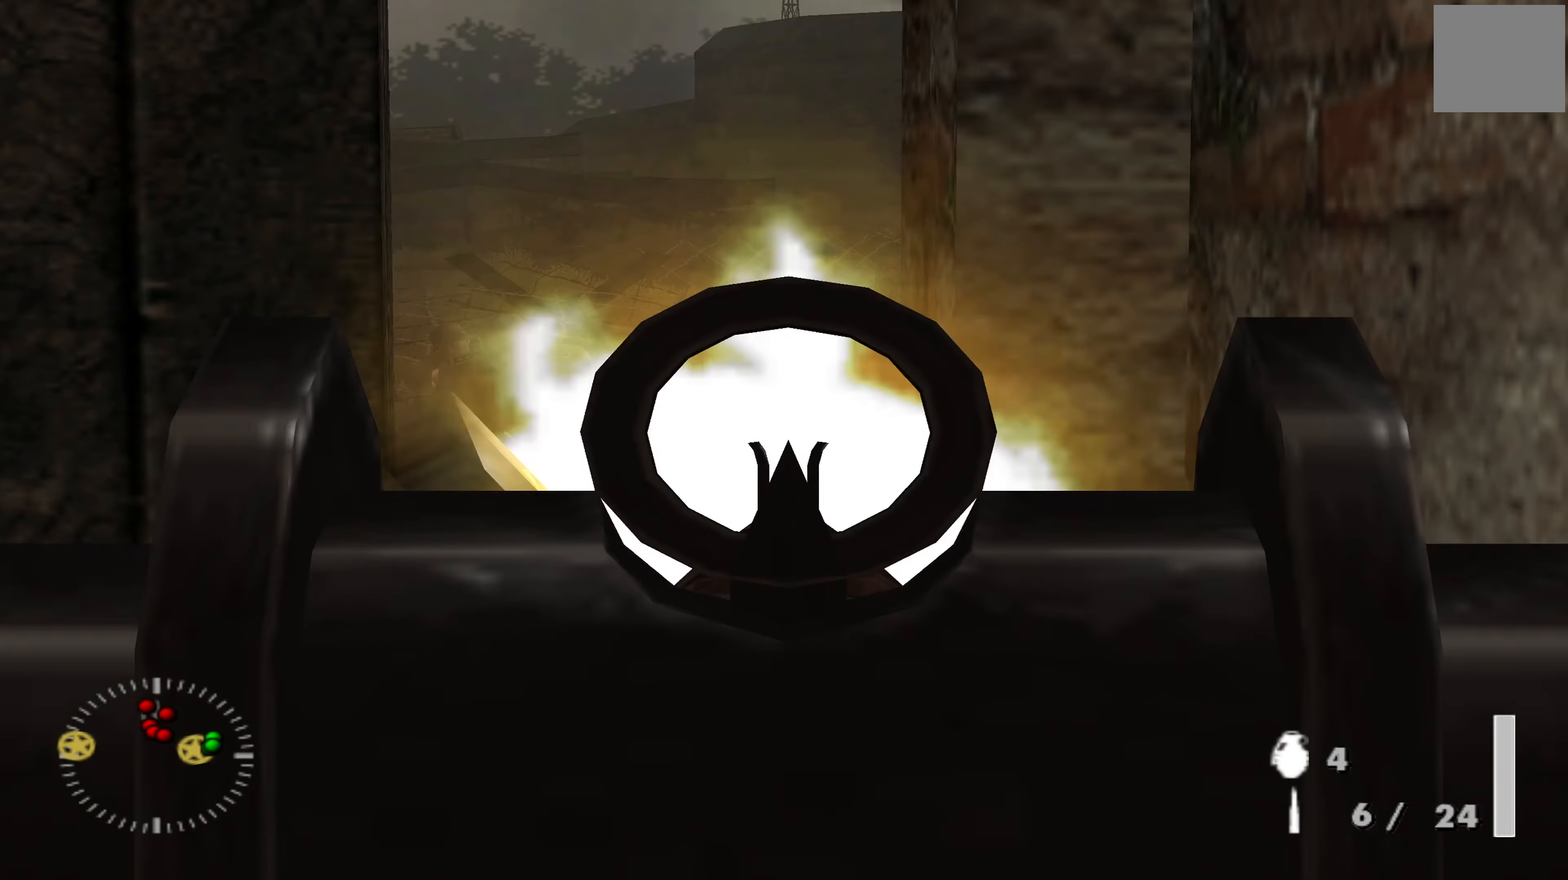
{"buttons": [], "left_stick": "up", "right_stick": "left", "events": [[367, "L1", "up"], [433, "left_stick", "up"], [433, "right_stick", "left"]]}
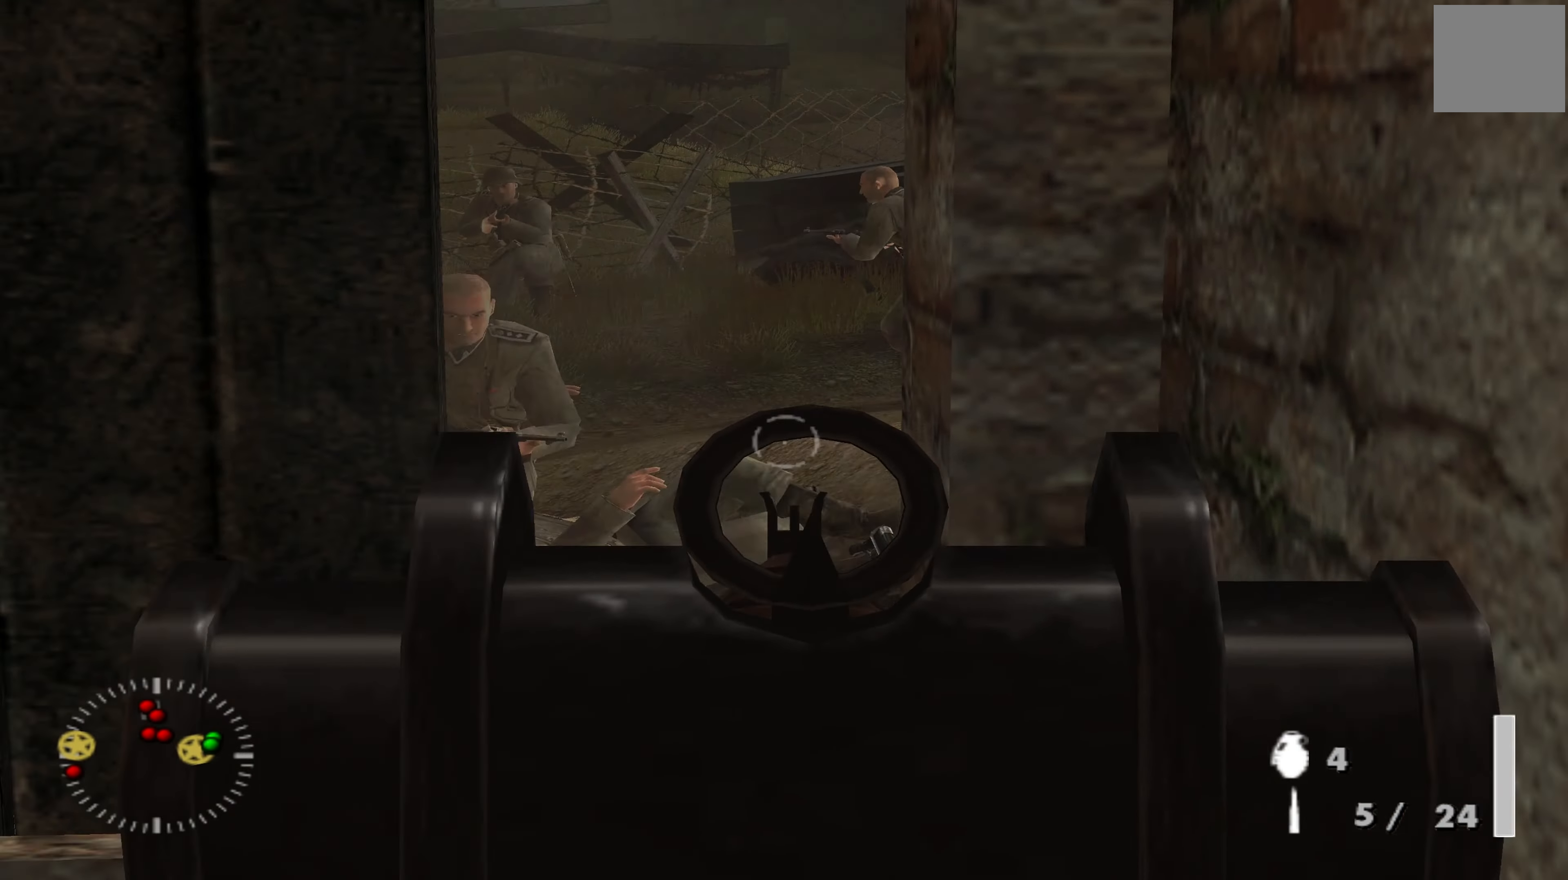
{"buttons": ["L1"], "left_stick": "center", "right_stick": "up-right", "events": [[67, "left_stick", "center"], [67, "right_stick", "center"], [167, "L1", "down"], [400, "right_stick", "up-right"]]}
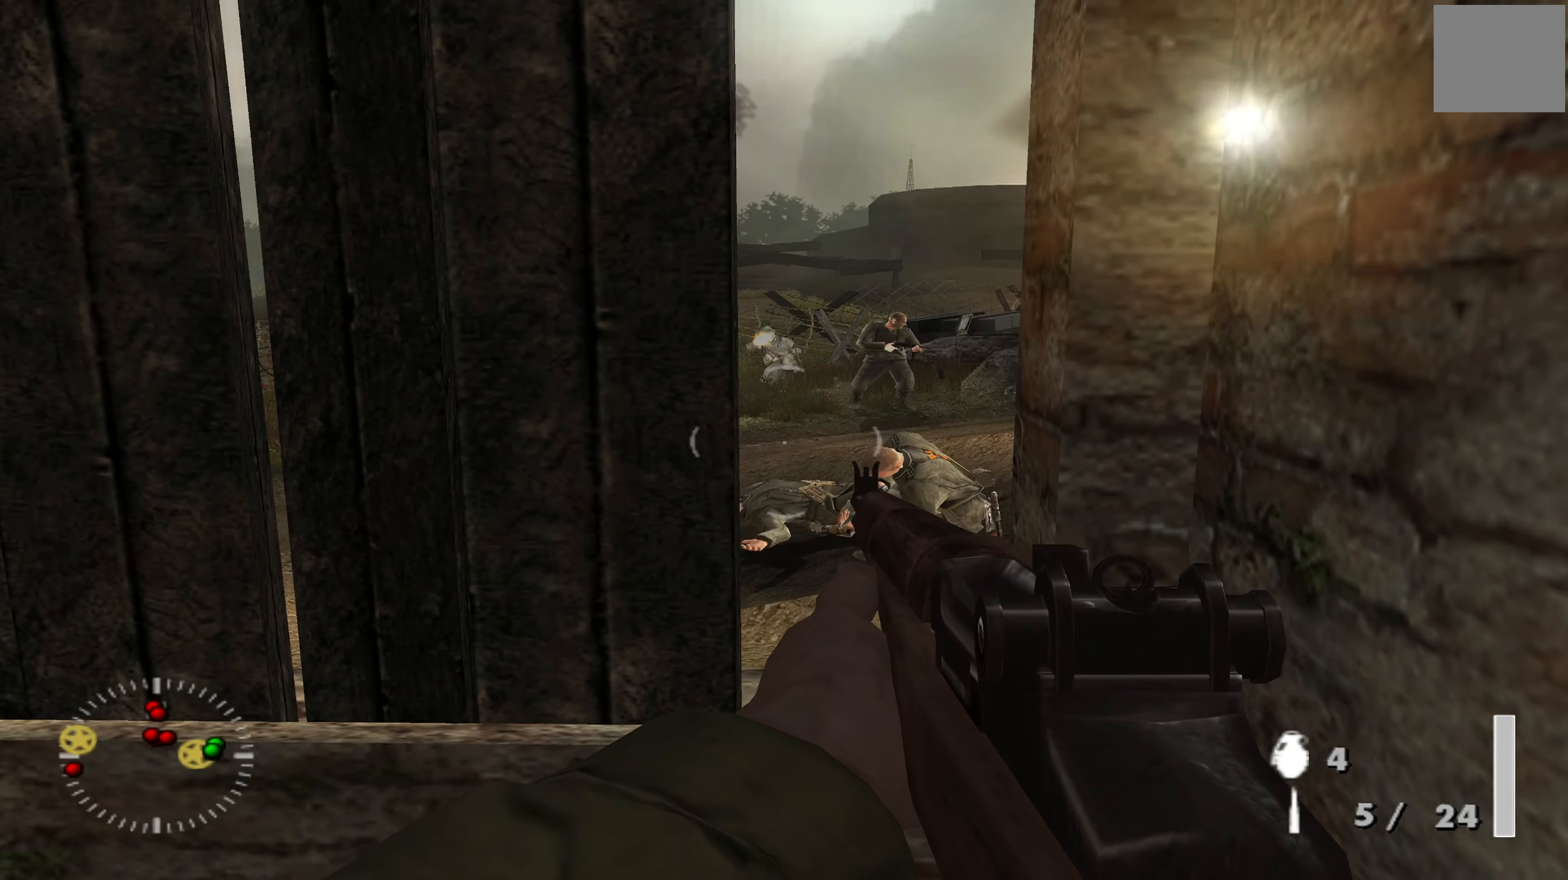
{"buttons": ["L1"], "left_stick": "center", "right_stick": "center", "events": [[33, "right_stick", "center"], [133, "right_stick", "down"], [200, "right_stick", "down-right"], [333, "right_stick", "right"], [433, "R1", "down"], [433, "right_stick", "center"], [467, "R1", "up"]]}
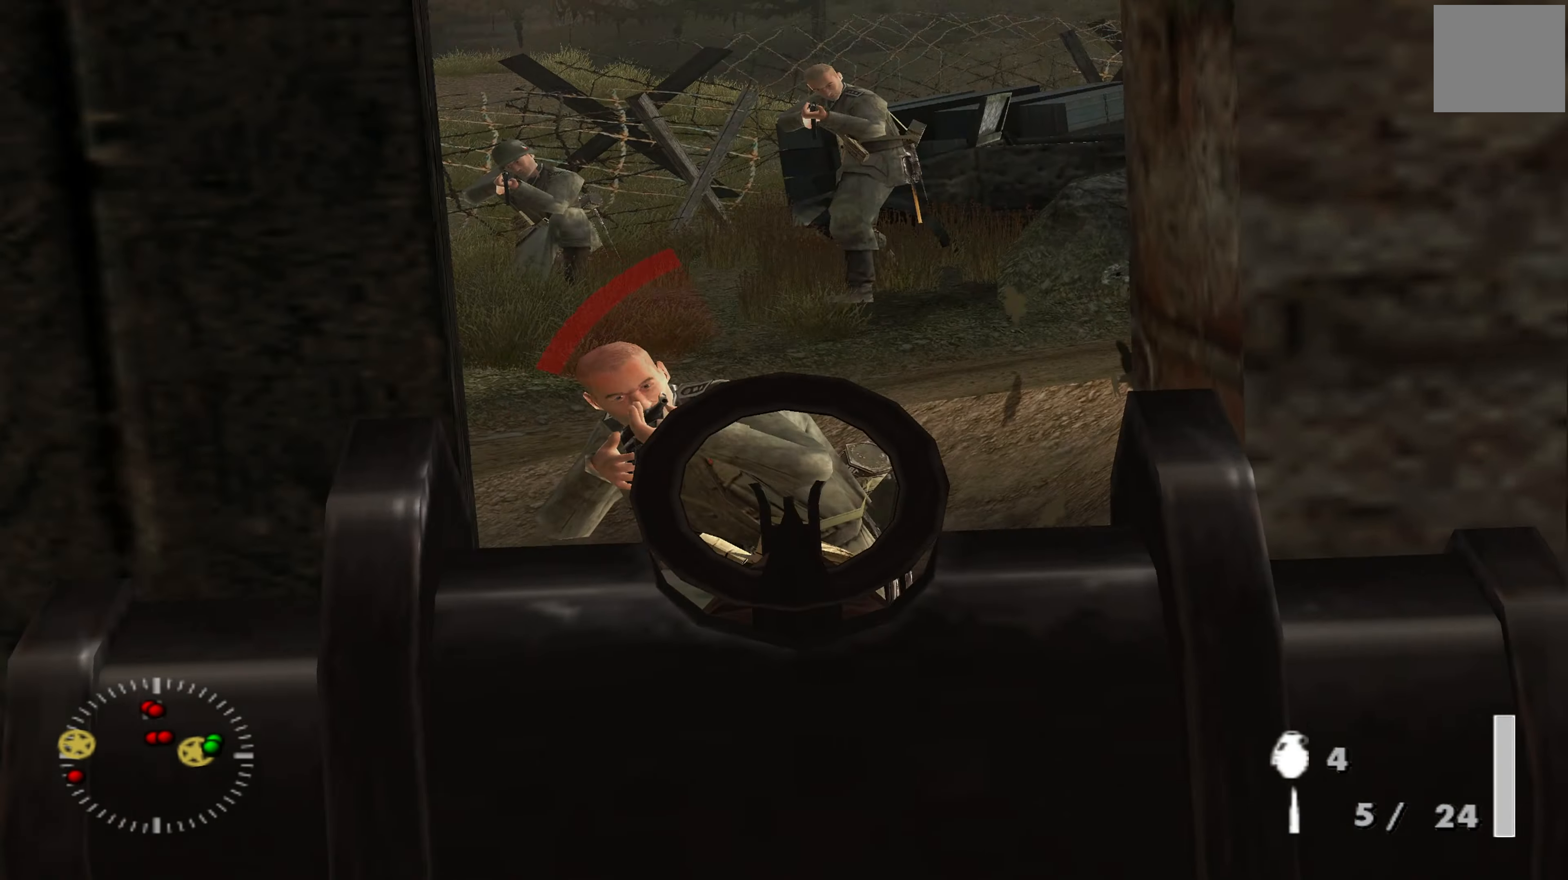
{"buttons": ["L1"], "left_stick": "center", "right_stick": "up-right", "events": [[300, "right_stick", "up"], [433, "right_stick", "up-right"]]}
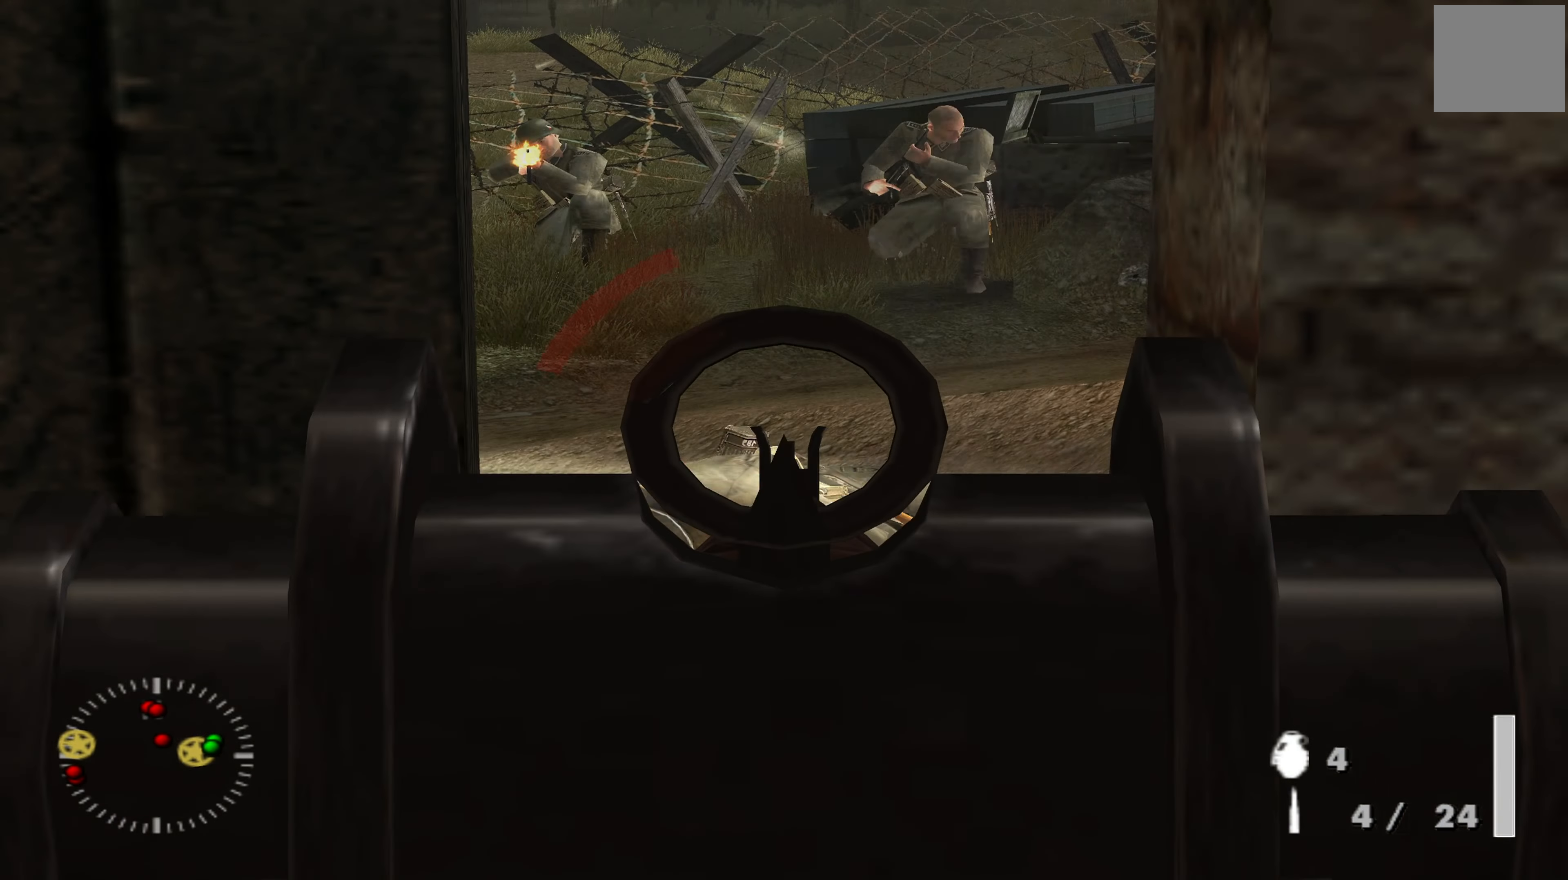
{"buttons": ["L1"], "left_stick": "center", "right_stick": "up-left", "events": [[267, "R1", "down"], [267, "right_stick", "center"], [367, "R1", "up"], [500, "right_stick", "up-left"]]}
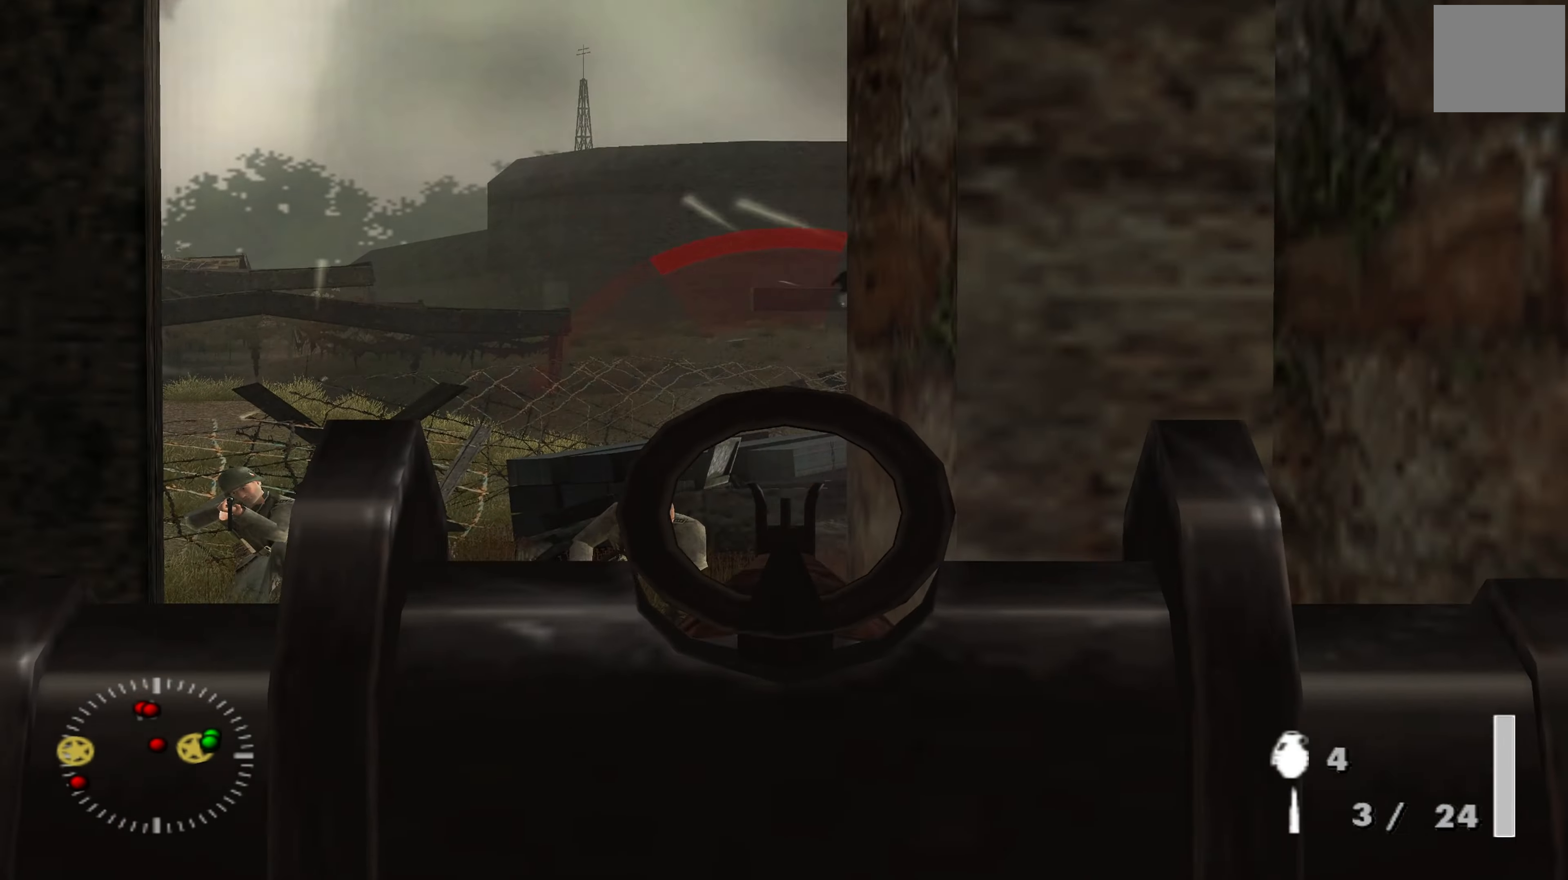
{"buttons": ["L1"], "left_stick": "center", "right_stick": "center", "events": [[167, "right_stick", "center"], [333, "right_stick", "up-left"], [400, "R1", "down"], [433, "right_stick", "center"], [500, "R1", "up"]]}
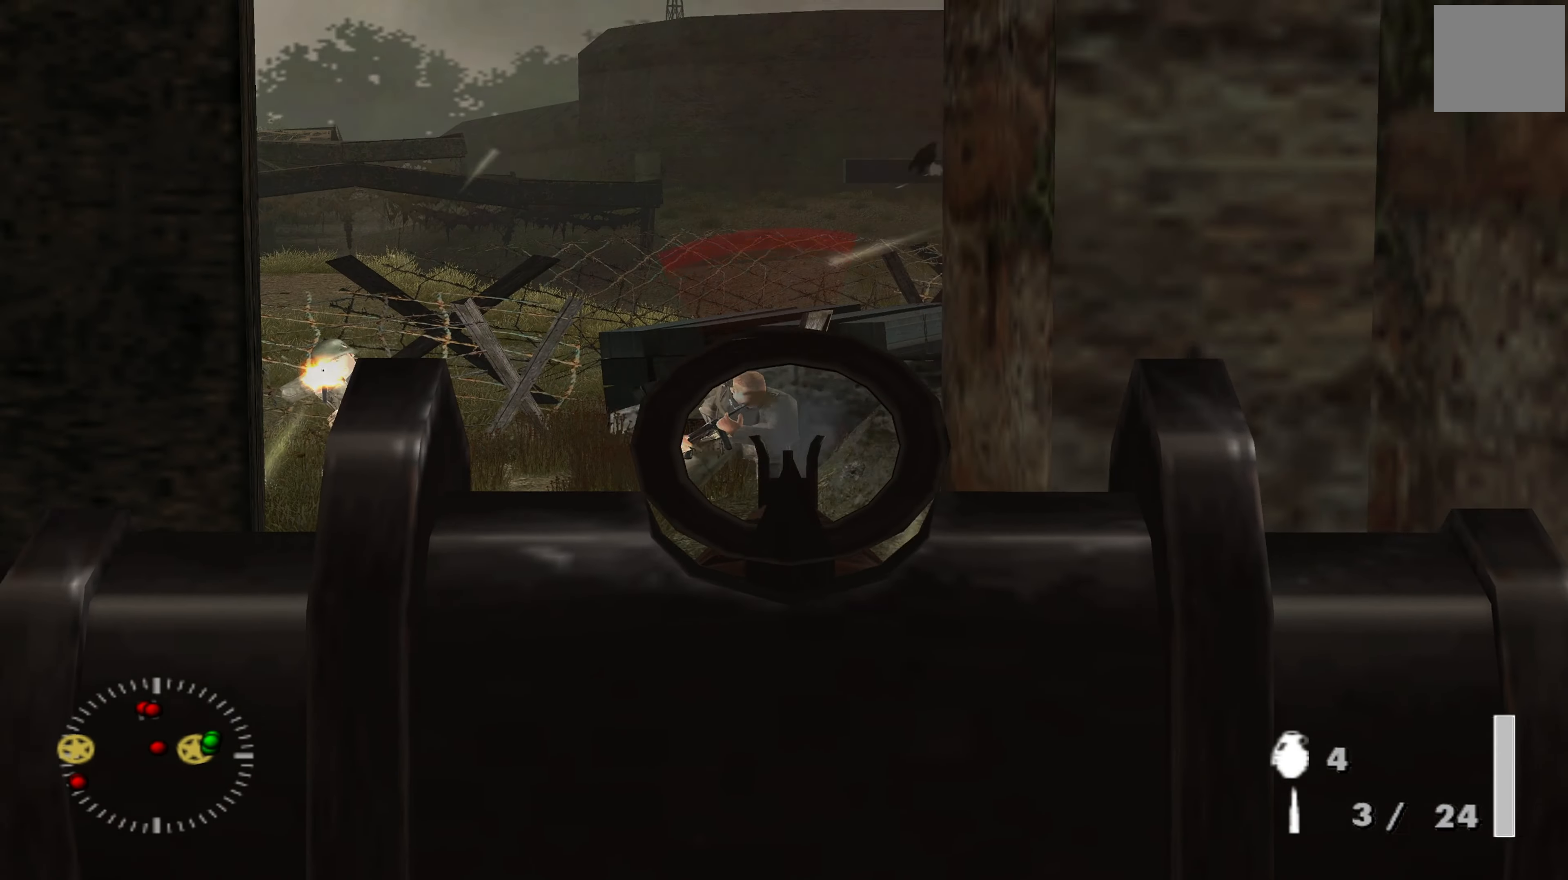
{"buttons": ["L1"], "left_stick": "center", "right_stick": "up-left", "events": [[300, "right_stick", "up-left"]]}
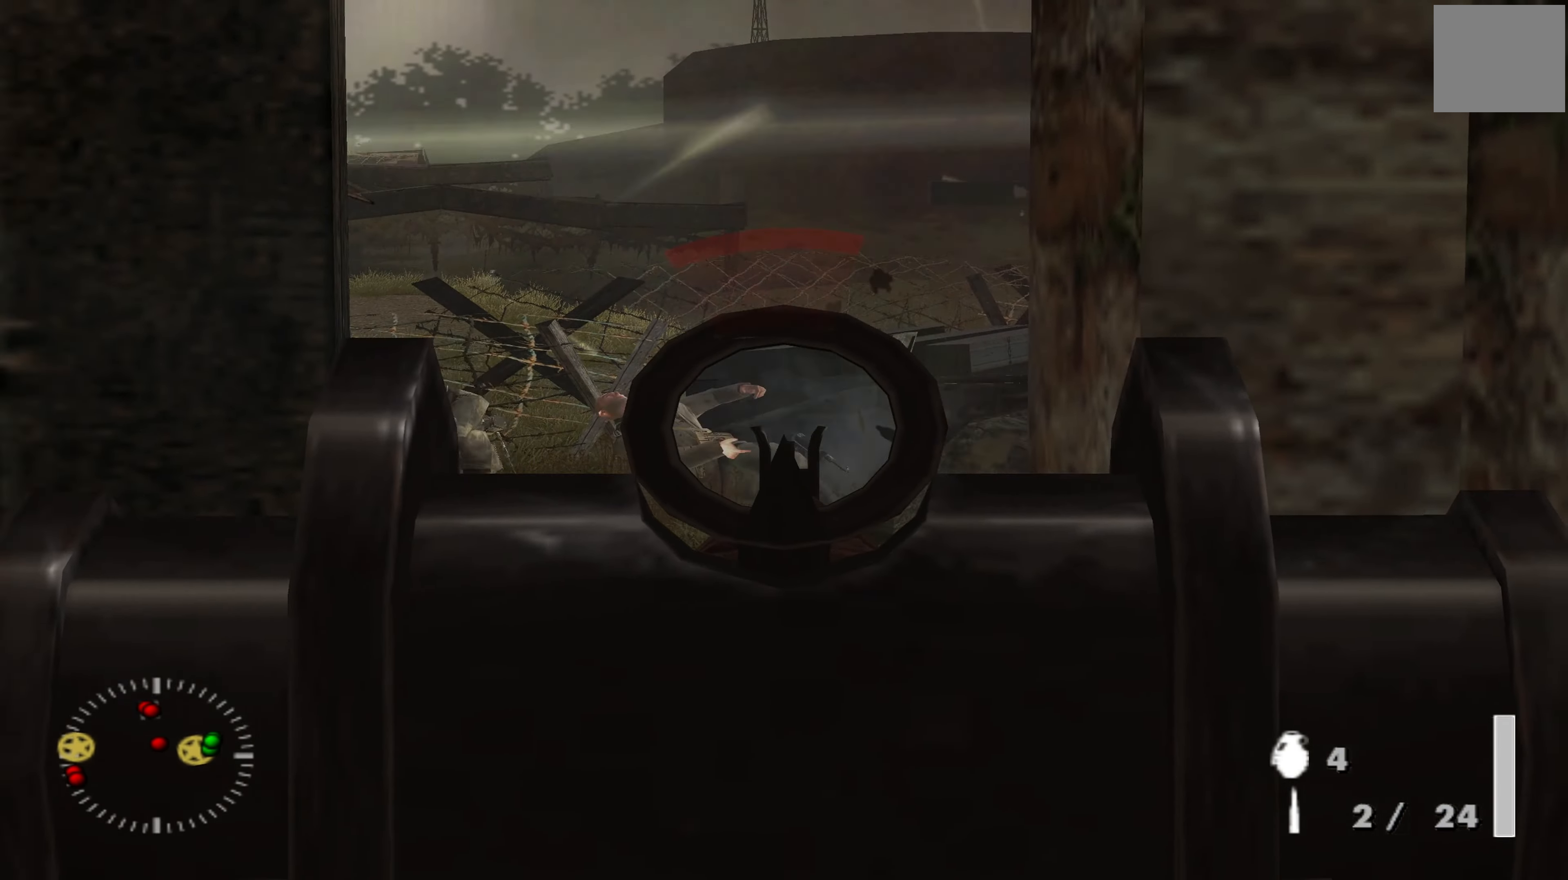
{"buttons": ["L1", "R1"], "left_stick": "center", "right_stick": "center", "events": [[200, "right_stick", "center"], [467, "R1", "down"]]}
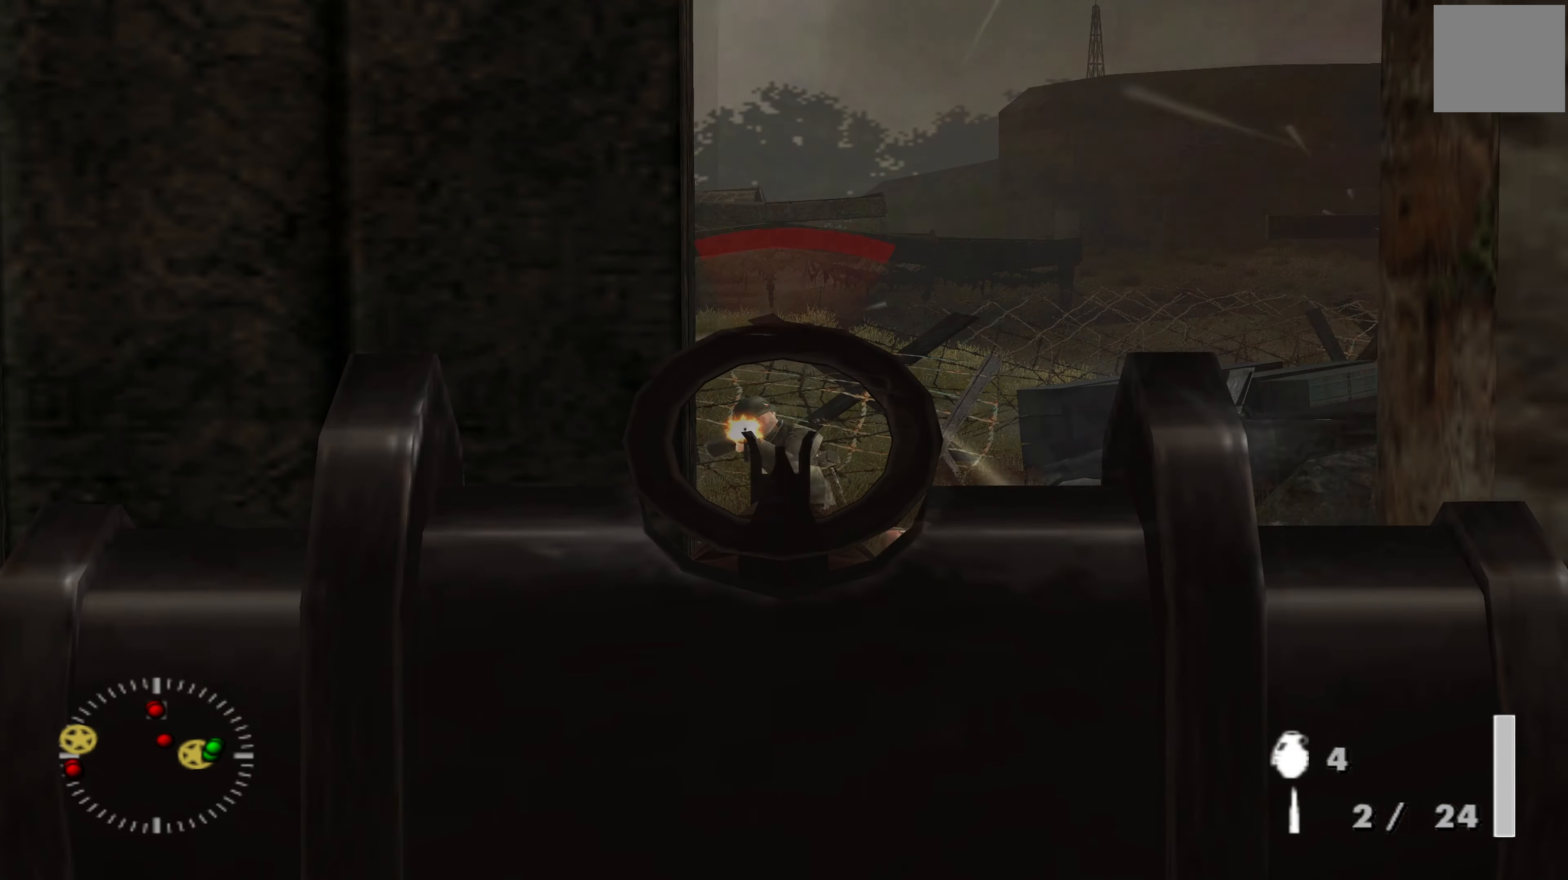
{"buttons": [], "left_stick": "down", "right_stick": "center", "events": [[100, "R1", "up"], [467, "left_stick", "down"], [500, "L1", "up"]]}
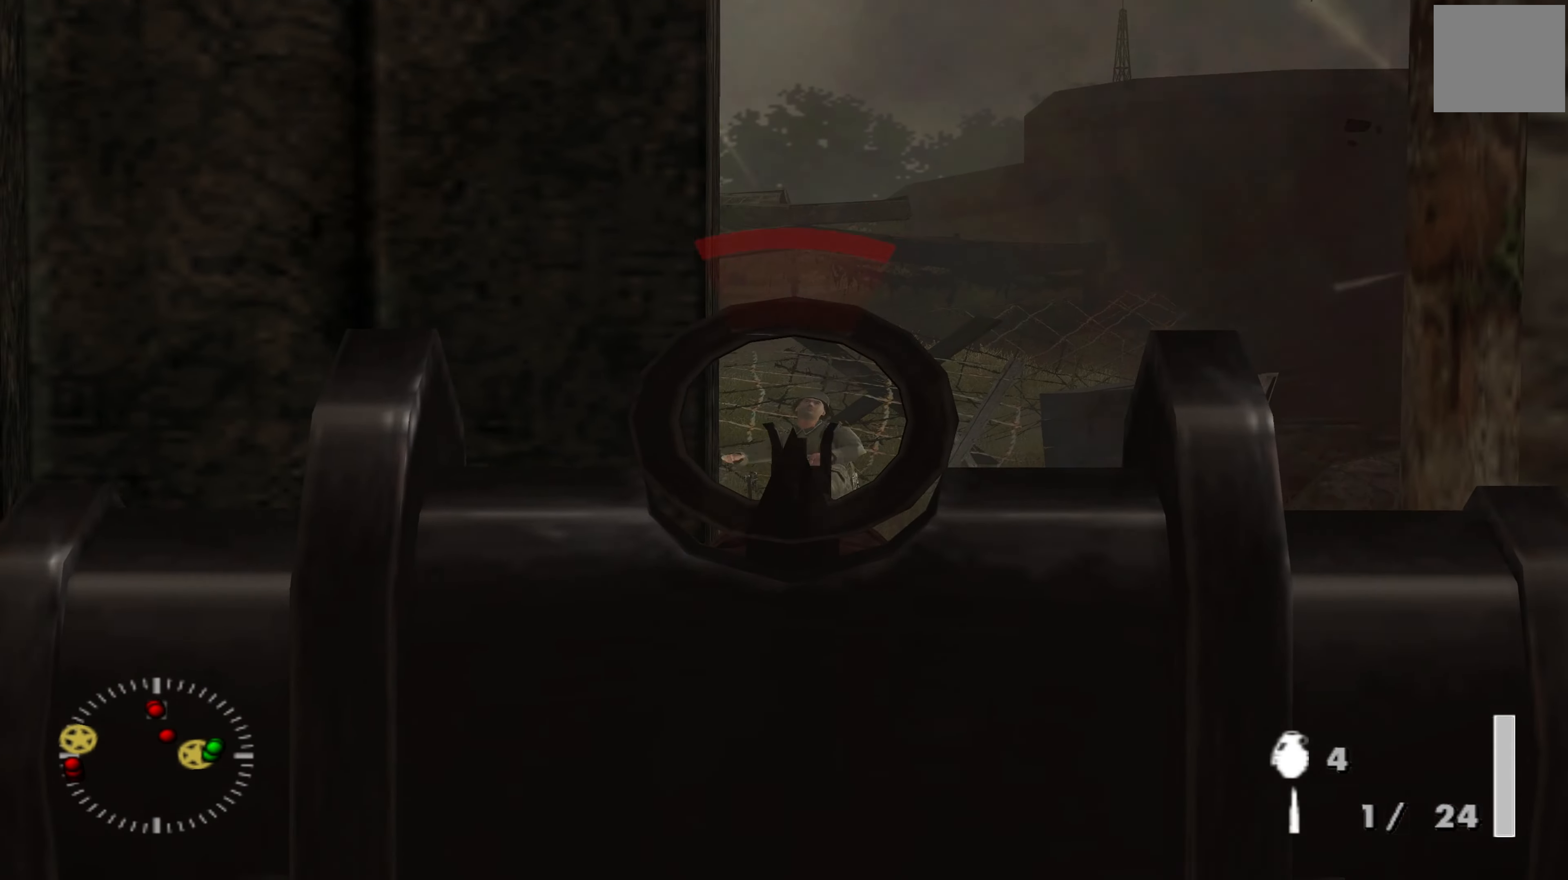
{"buttons": [], "left_stick": "down", "right_stick": "center", "events": [[133, "X", "down"], [233, "X", "up"], [300, "X", "down"], [366, "X", "up"]]}